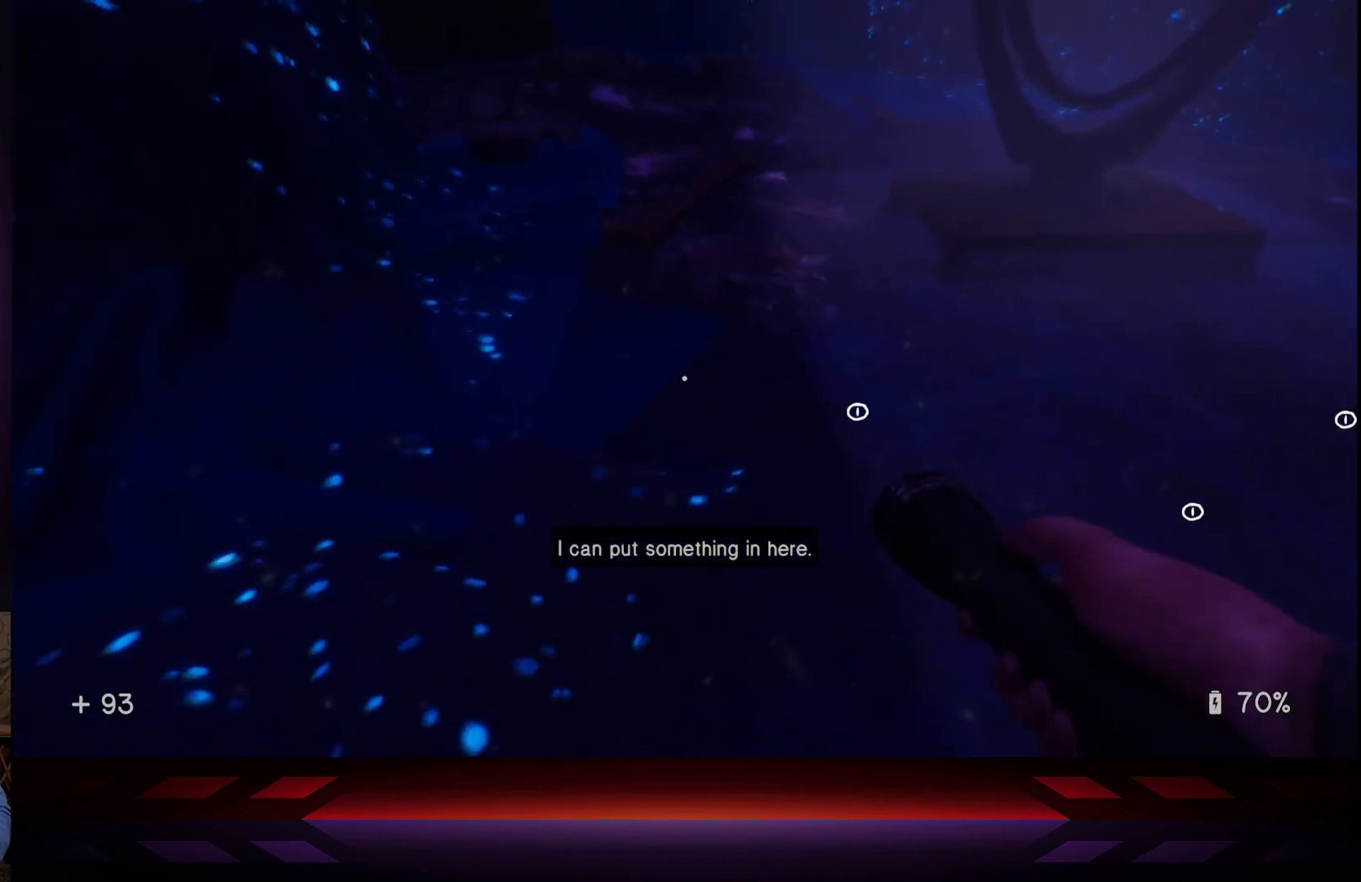
Gameplay with a controller (Xbox layout); each line is a JSON object with the inputs held at the frame after it. "events" lists button and stick changes between this image and that frame as [ms after this image, input, new state], when the widget could be followed in between.
{"buttons": [], "left_stick": "center", "right_stick": "center", "events": [[33, "right_stick", "center"], [267, "X", "down"], [400, "X", "up"]]}
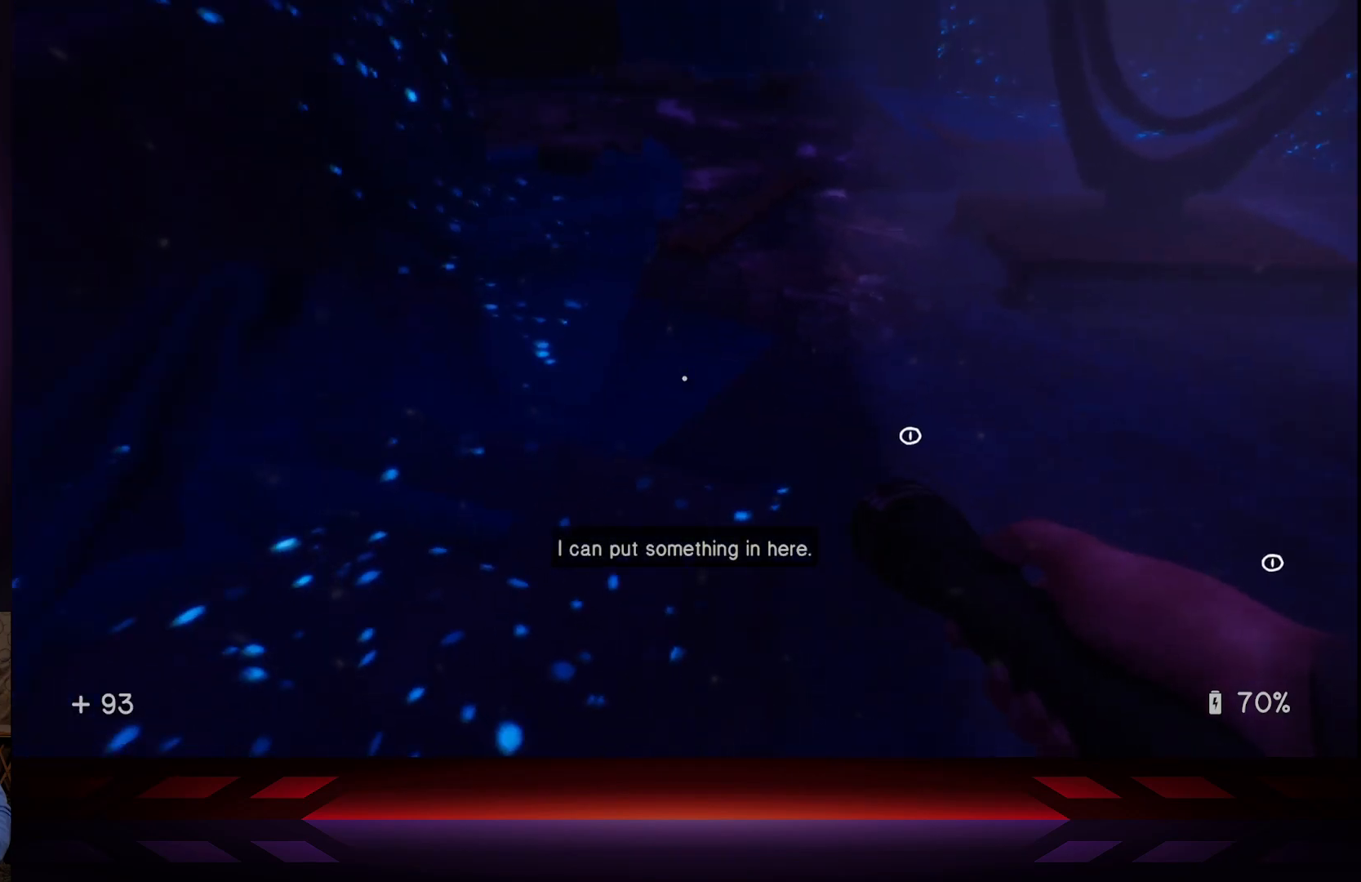
{"buttons": [], "left_stick": "up", "right_stick": "center", "events": [[167, "left_stick", "right"], [267, "left_stick", "center"], [367, "left_stick", "up"]]}
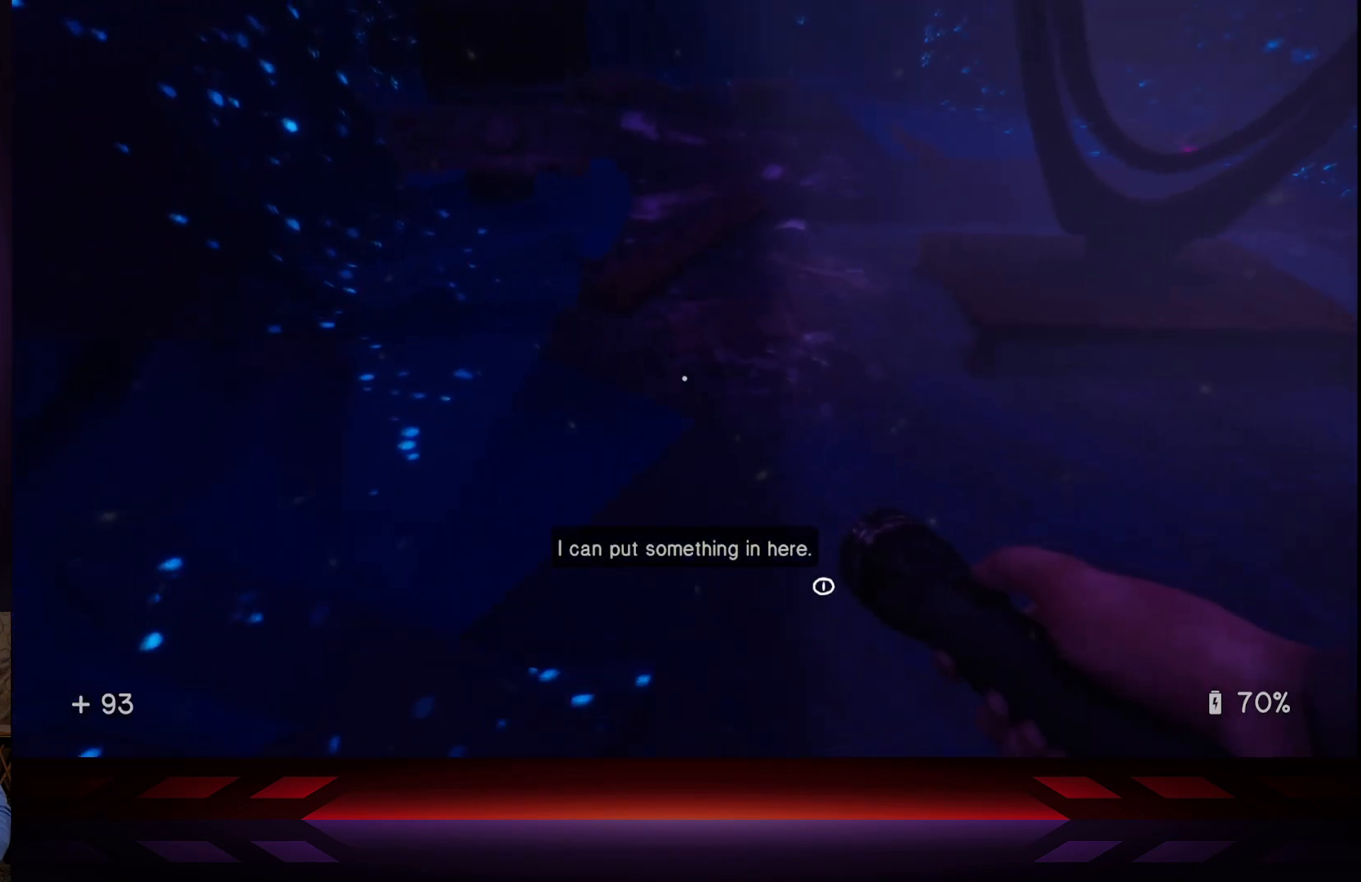
{"buttons": [], "left_stick": "up", "right_stick": "center", "events": [[67, "right_stick", "left"], [283, "right_stick", "center"]]}
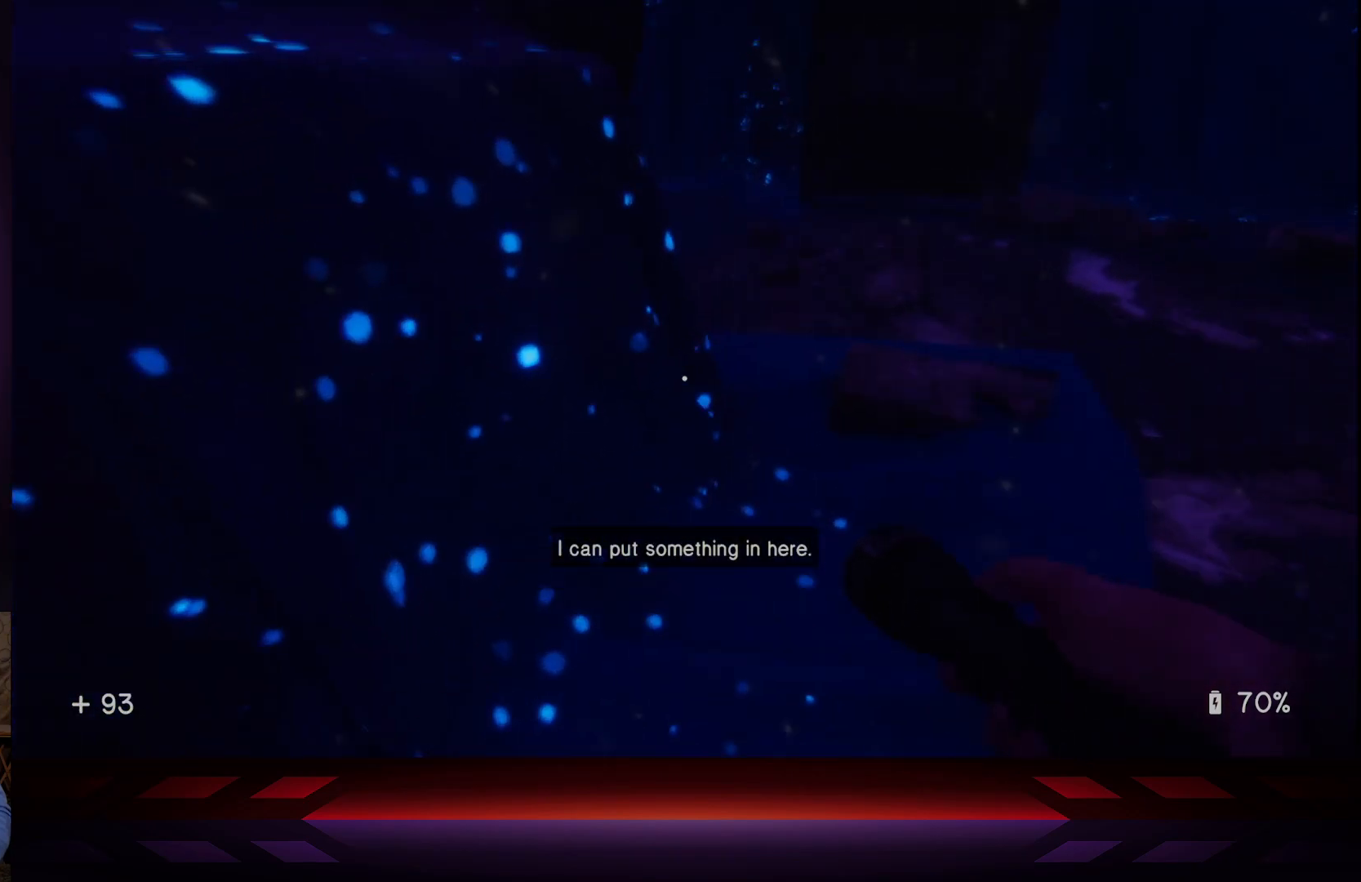
{"buttons": [], "left_stick": "up", "right_stick": "up", "events": [[350, "right_stick", "up"]]}
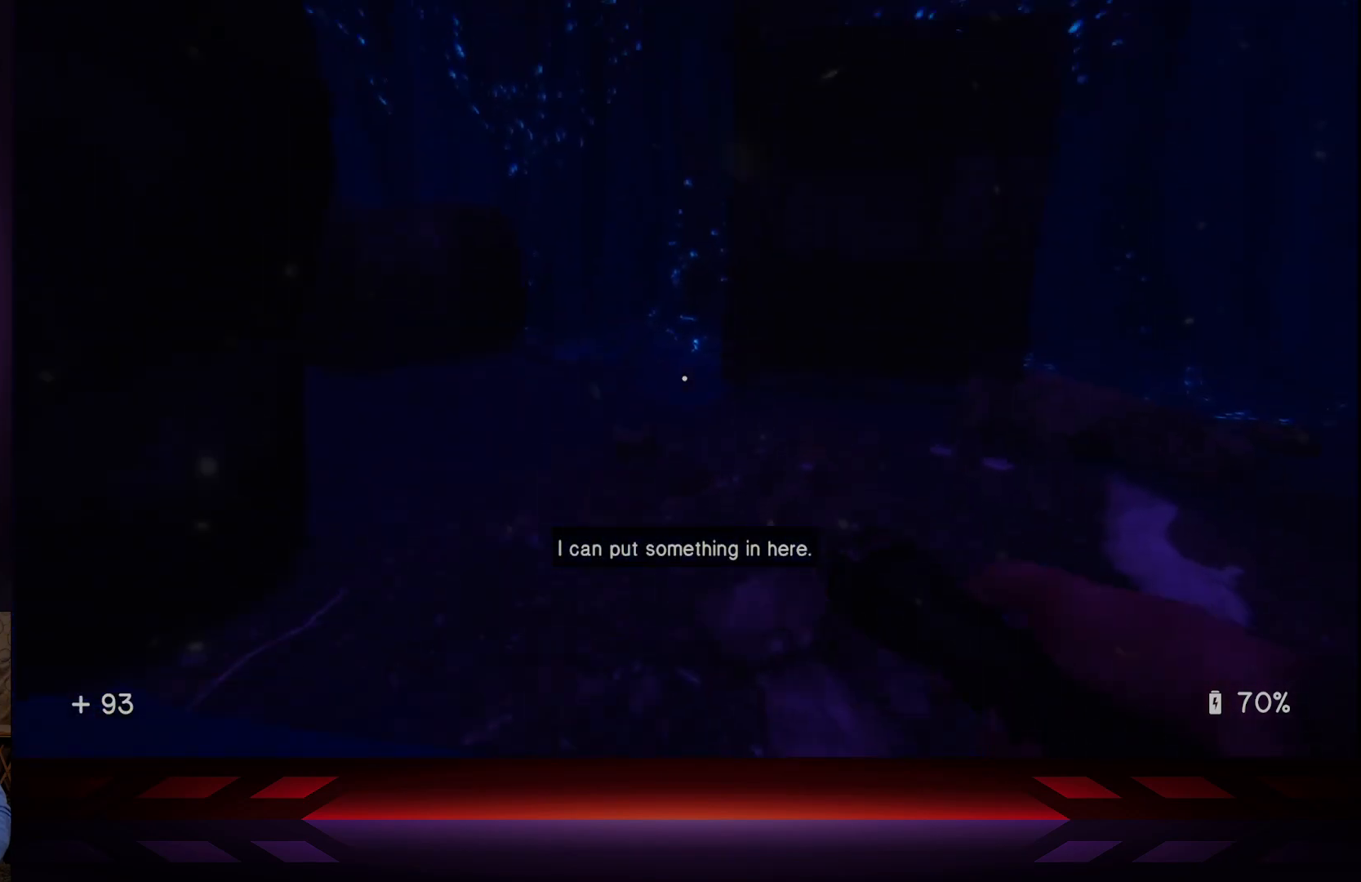
{"buttons": [], "left_stick": "up", "right_stick": "left", "events": [[50, "right_stick", "center"], [350, "right_stick", "left"]]}
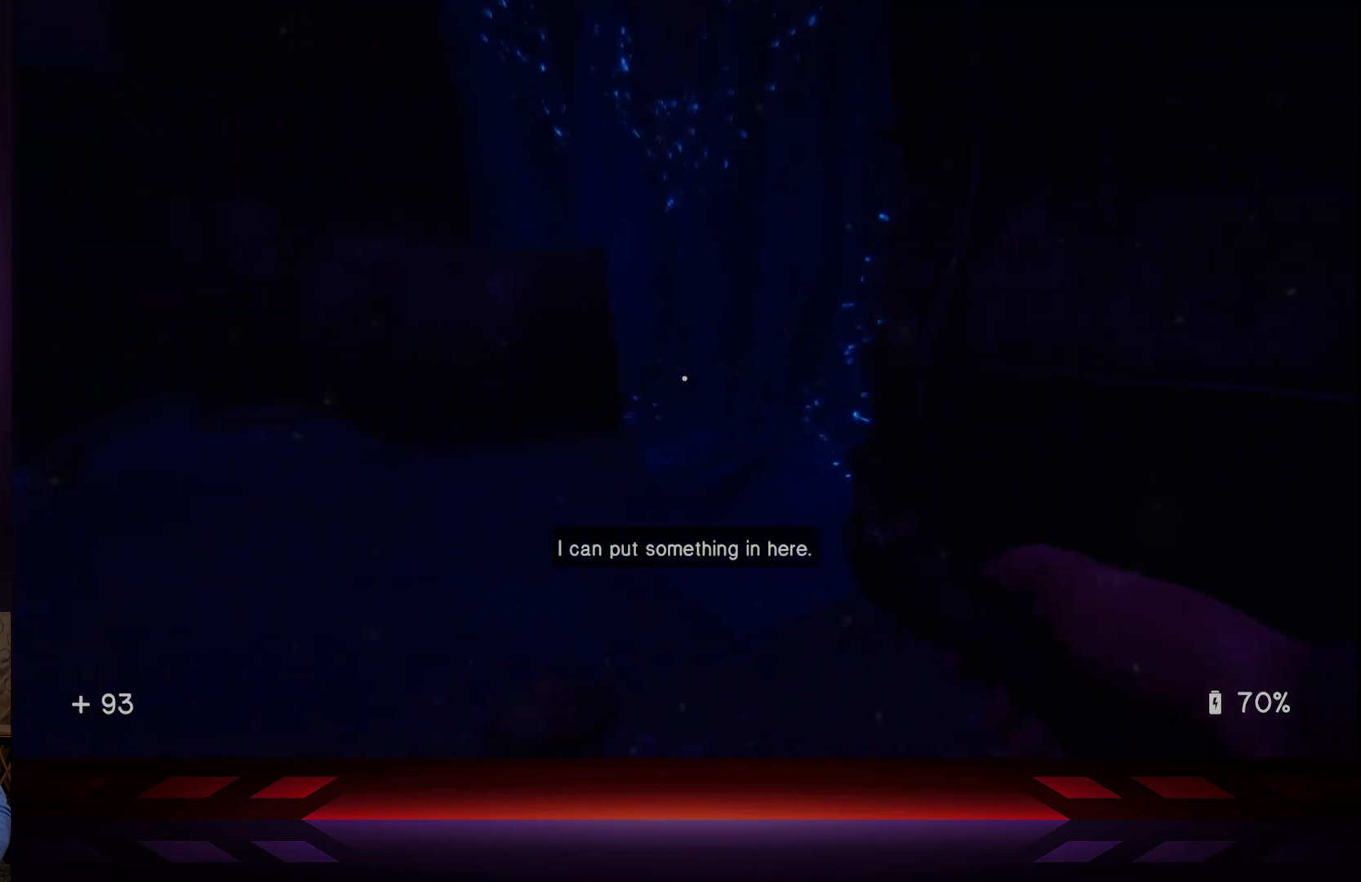
{"buttons": [], "left_stick": "center", "right_stick": "left", "events": [[200, "right_stick", "center"], [367, "left_stick", "center"], [483, "right_stick", "left"]]}
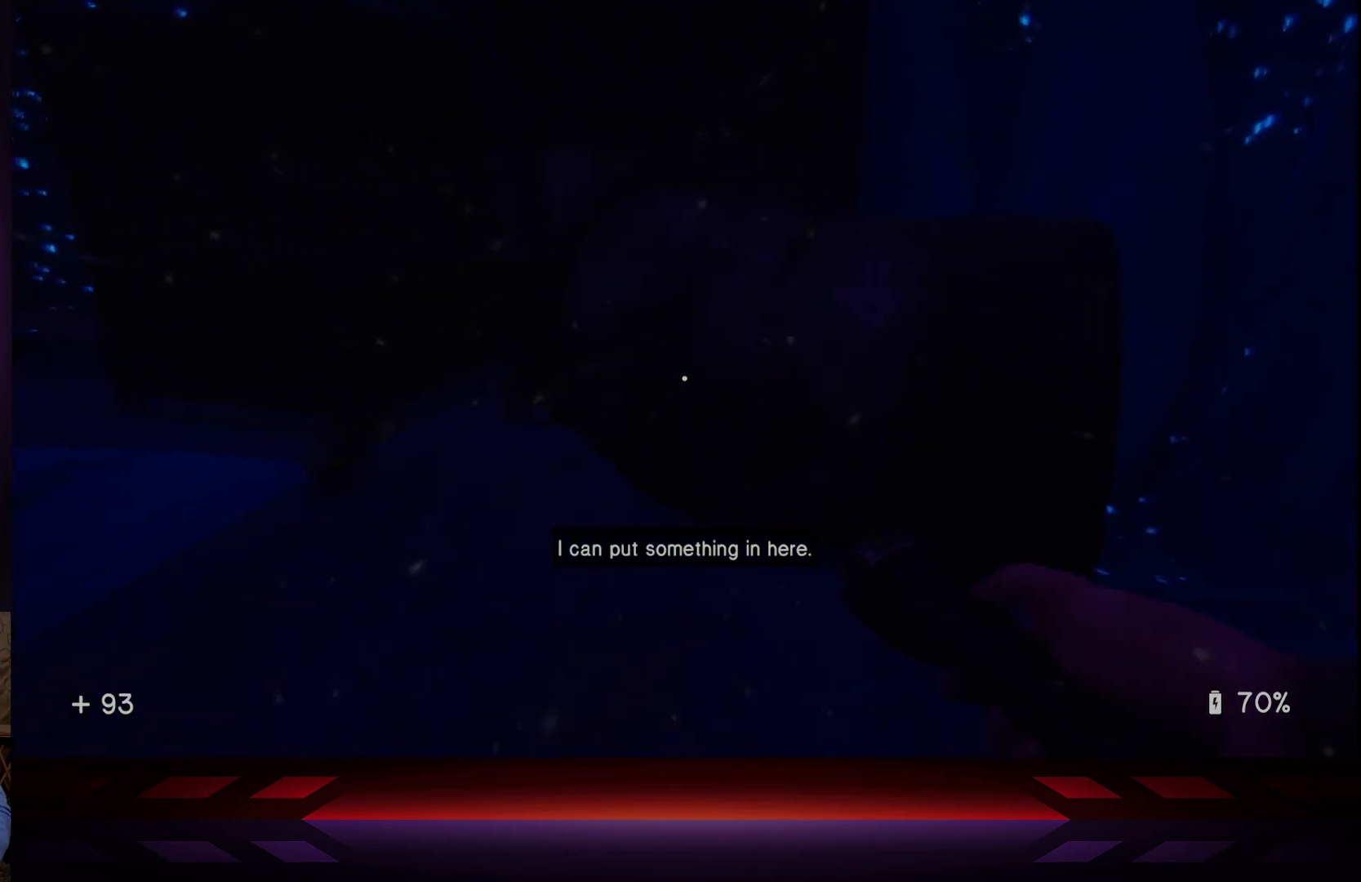
{"buttons": [], "left_stick": "up-right", "right_stick": "left", "events": [[100, "R3", "down"], [117, "left_stick", "up-right"], [183, "R3", "up"]]}
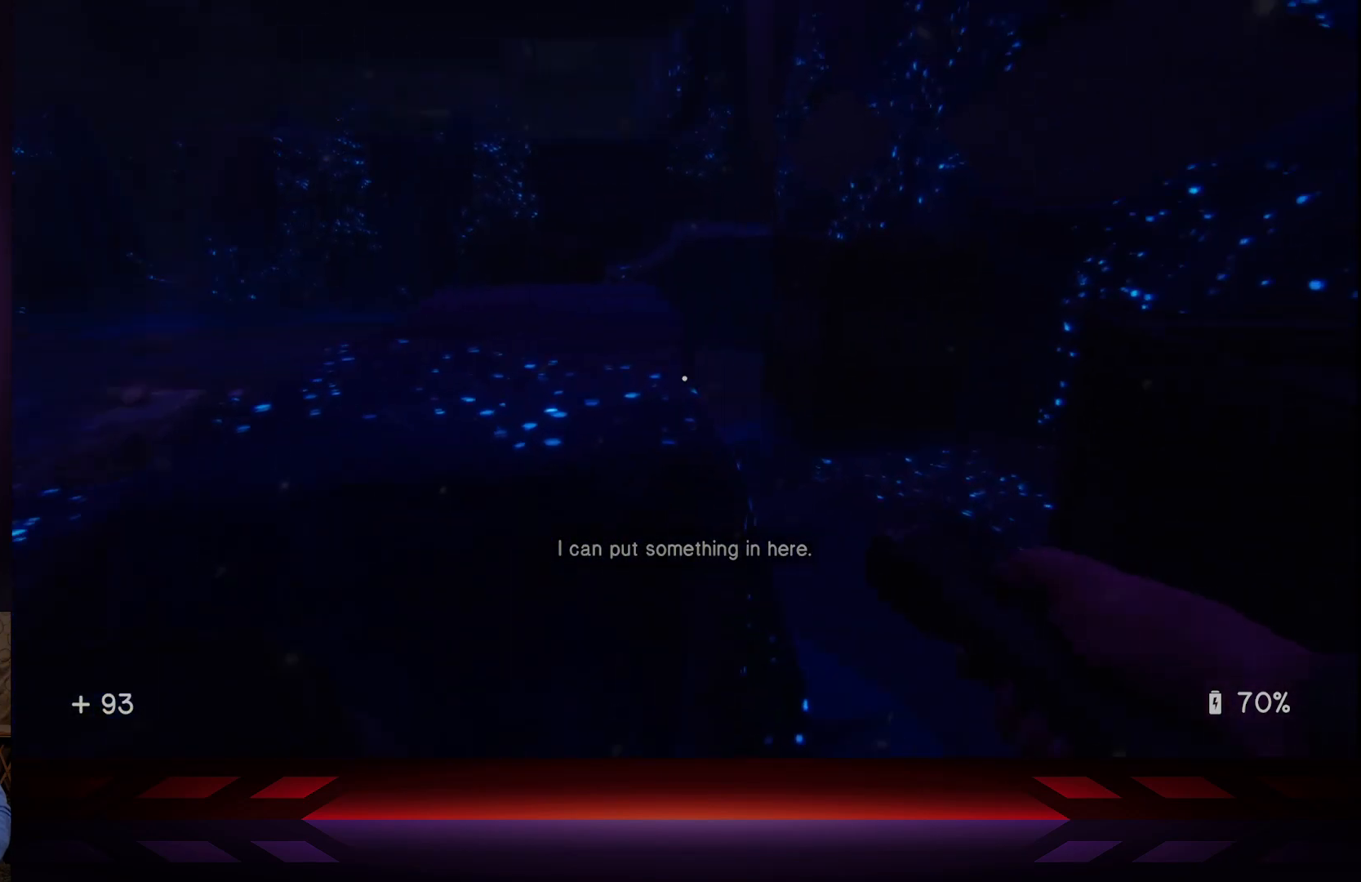
{"buttons": [], "left_stick": "up", "right_stick": "right", "events": [[117, "right_stick", "center"], [300, "right_stick", "right"], [467, "left_stick", "up"]]}
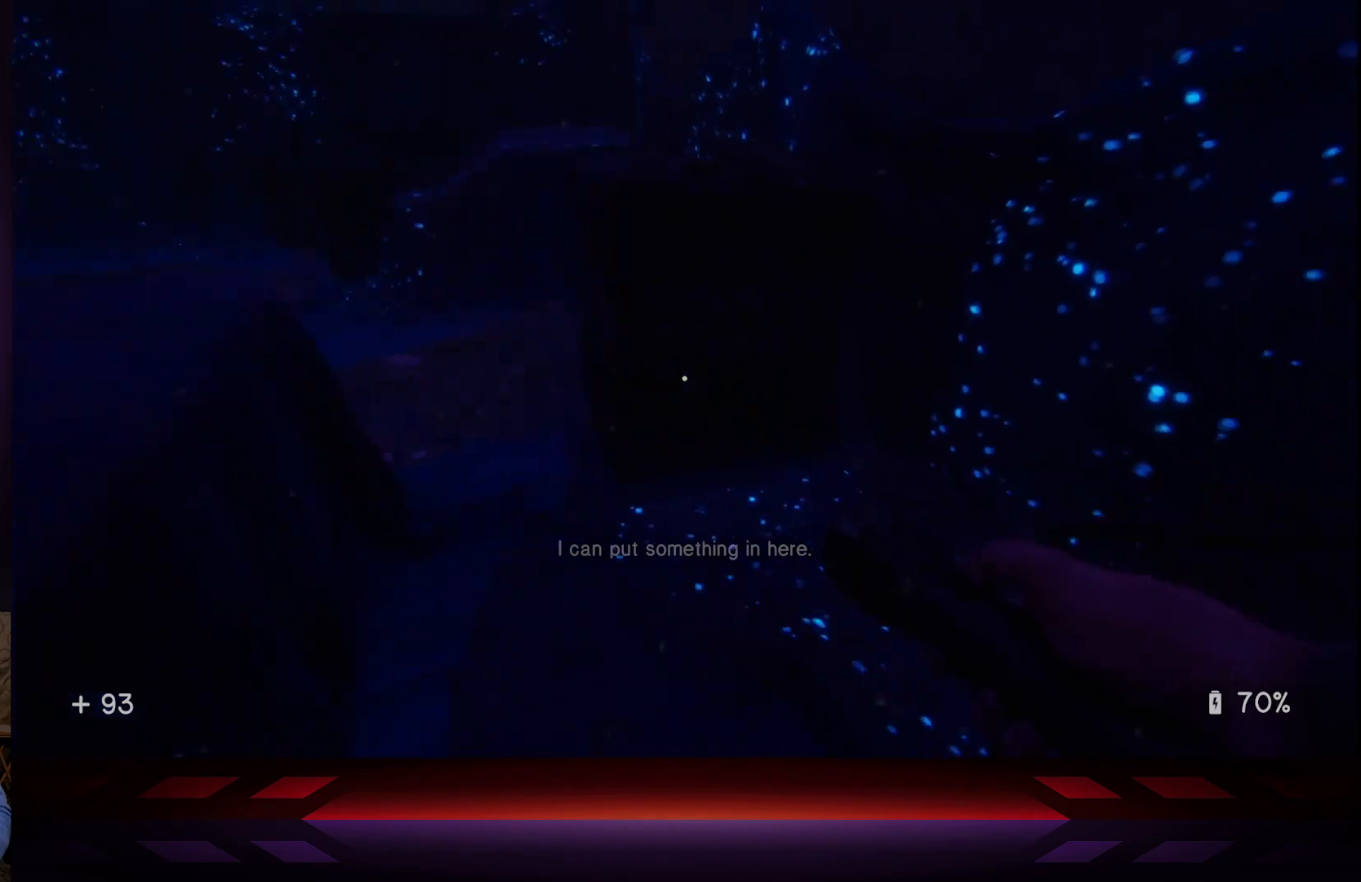
{"buttons": [], "left_stick": "center", "right_stick": "right", "events": [[83, "left_stick", "up-left"], [333, "left_stick", "center"]]}
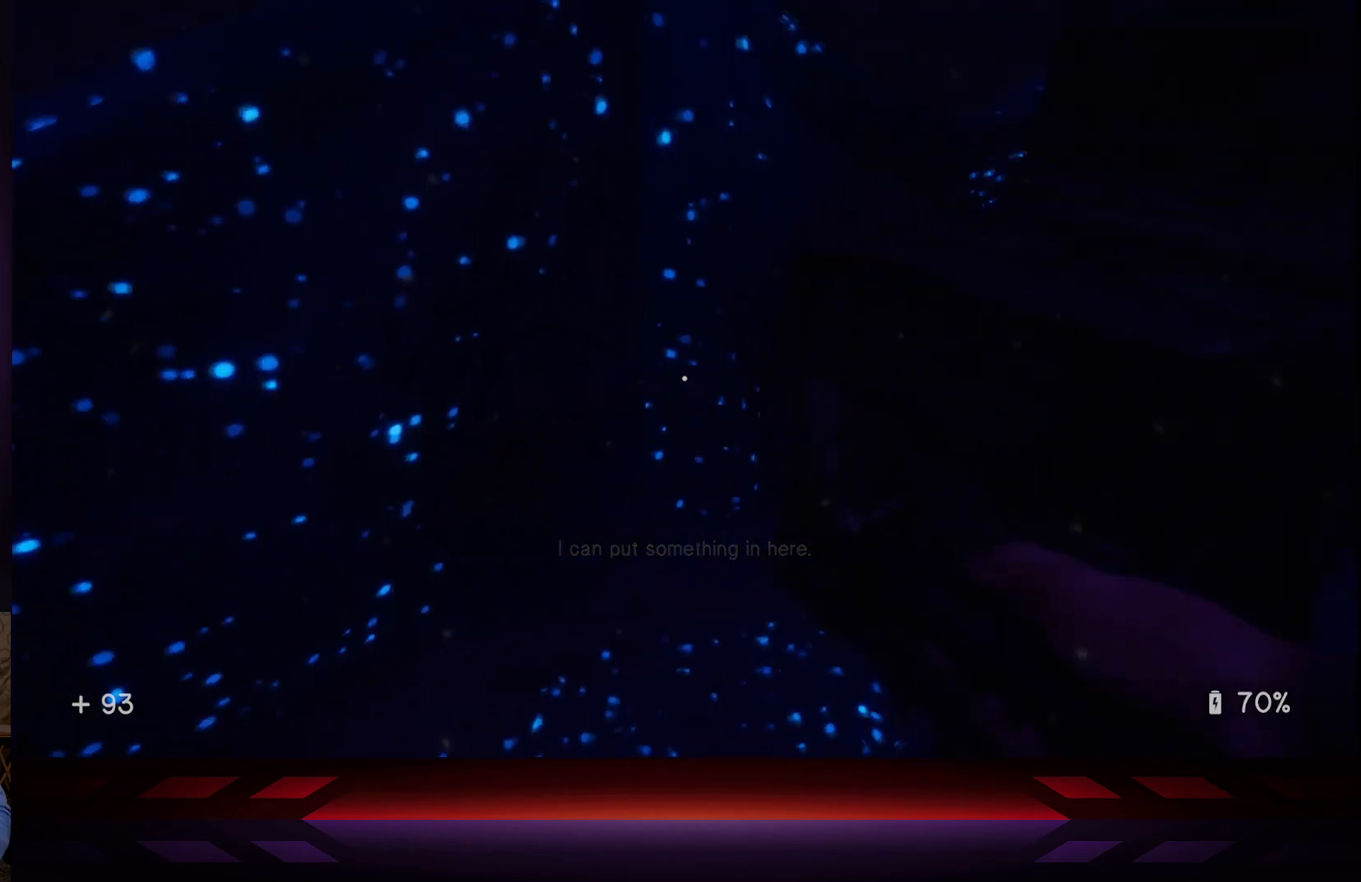
{"buttons": ["A"], "left_stick": "up-left", "right_stick": "center", "events": [[233, "right_stick", "center"], [267, "left_stick", "up"], [333, "left_stick", "up-left"], [417, "A", "down"]]}
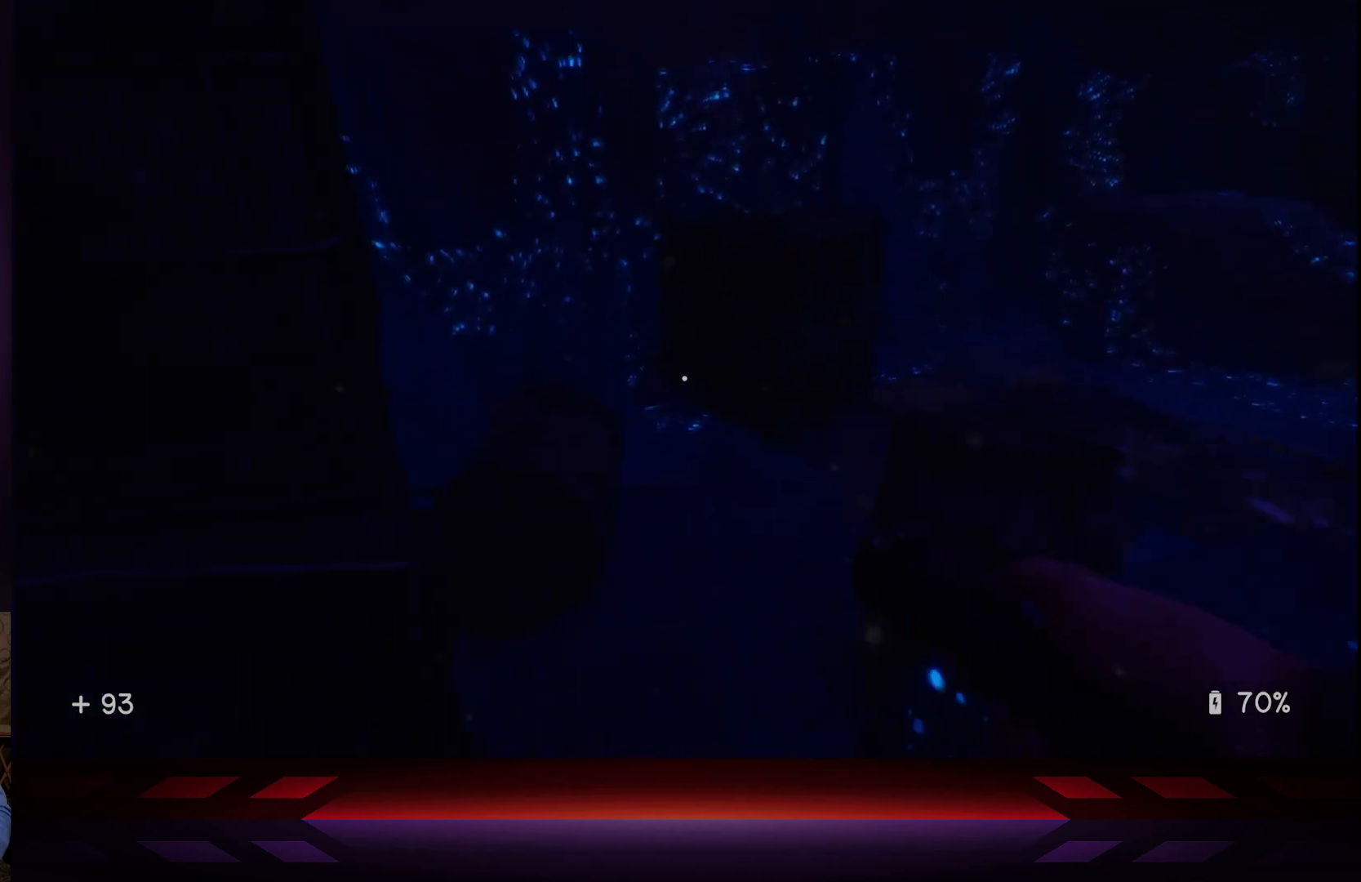
{"buttons": [], "left_stick": "up", "right_stick": "right", "events": [[50, "A", "up"], [317, "right_stick", "right"], [367, "left_stick", "up"]]}
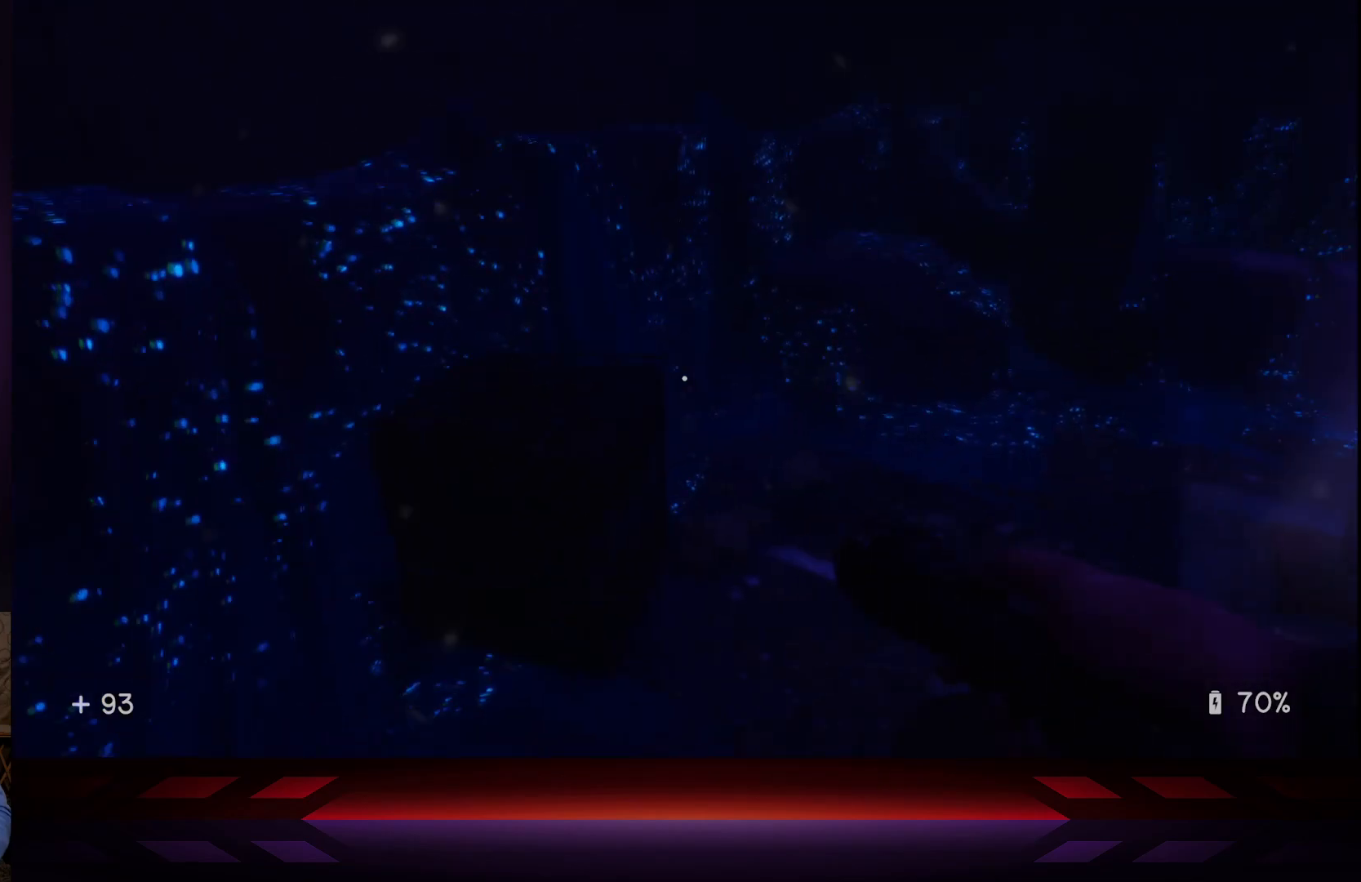
{"buttons": [], "left_stick": "center", "right_stick": "center", "events": [[167, "left_stick", "up-left"], [167, "right_stick", "center"], [350, "left_stick", "center"]]}
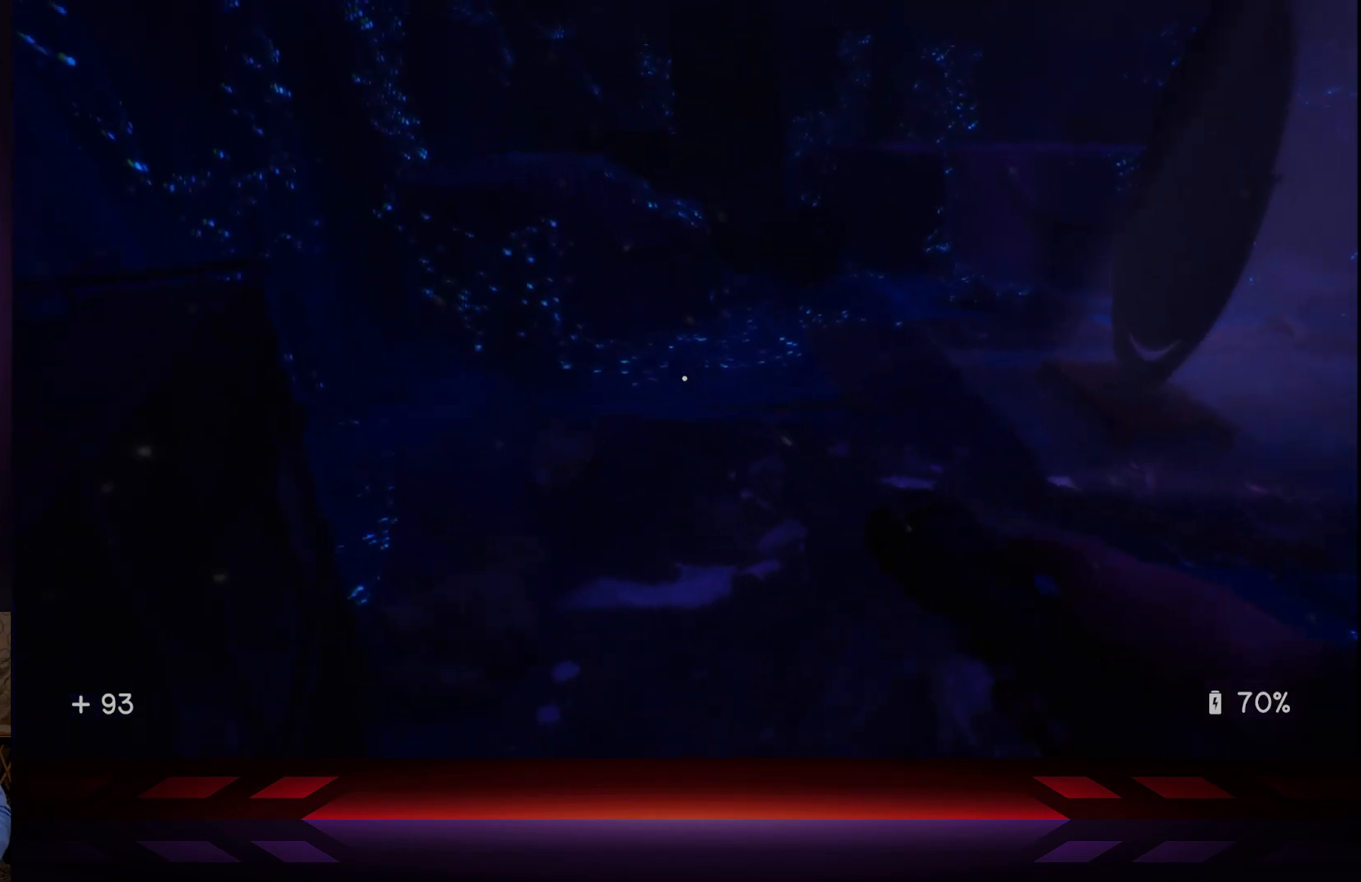
{"buttons": [], "left_stick": "up", "right_stick": "center", "events": [[17, "left_stick", "left"], [117, "A", "down"], [267, "A", "up"], [350, "left_stick", "up-left"], [483, "left_stick", "up"]]}
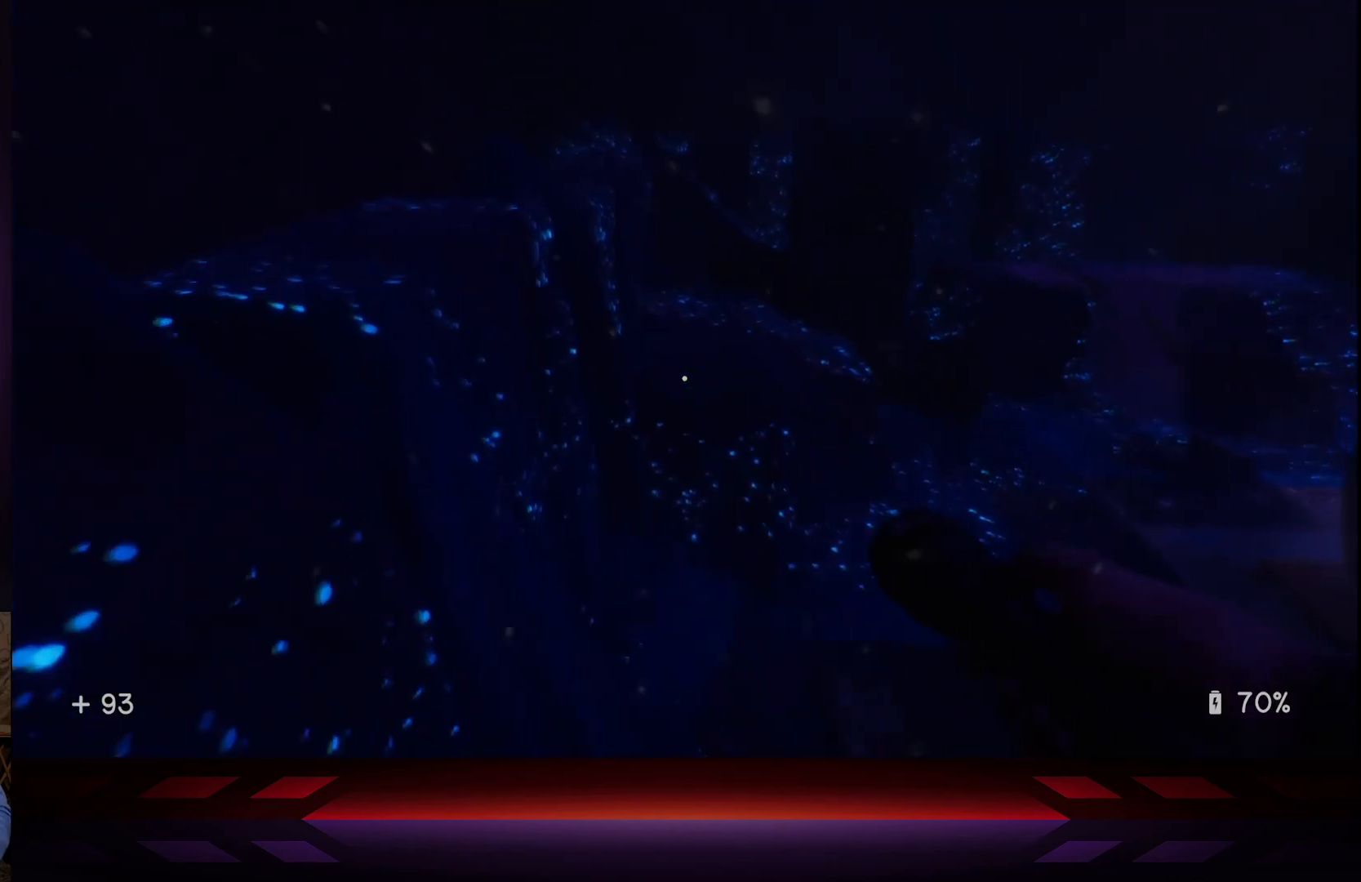
{"buttons": ["A"], "left_stick": "up-left", "right_stick": "center", "events": [[100, "right_stick", "left"], [150, "left_stick", "center"], [383, "left_stick", "up-left"], [433, "A", "down"], [433, "right_stick", "center"]]}
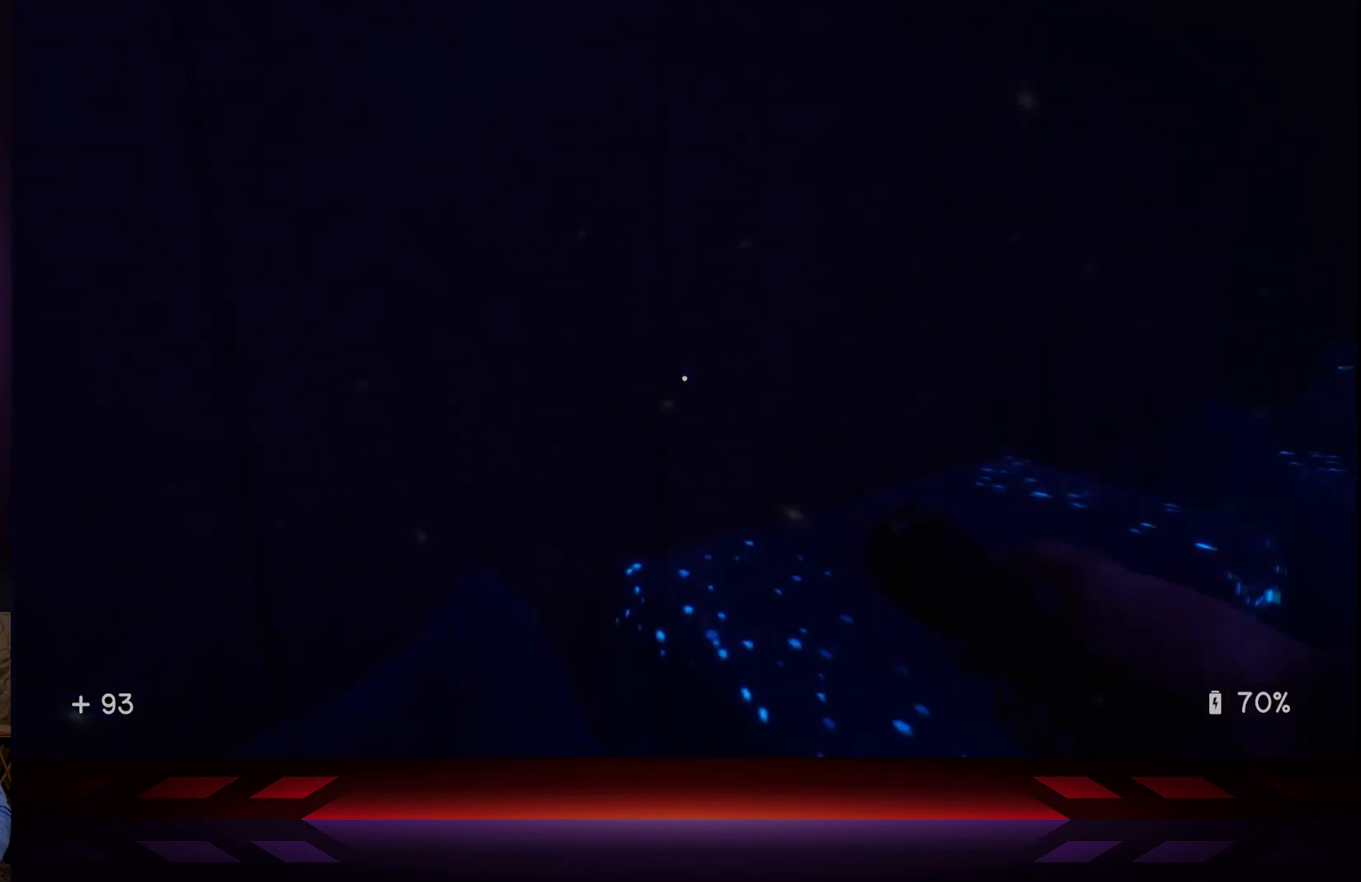
{"buttons": [], "left_stick": "up-left", "right_stick": "right", "events": [[100, "A", "up"], [317, "right_stick", "right"]]}
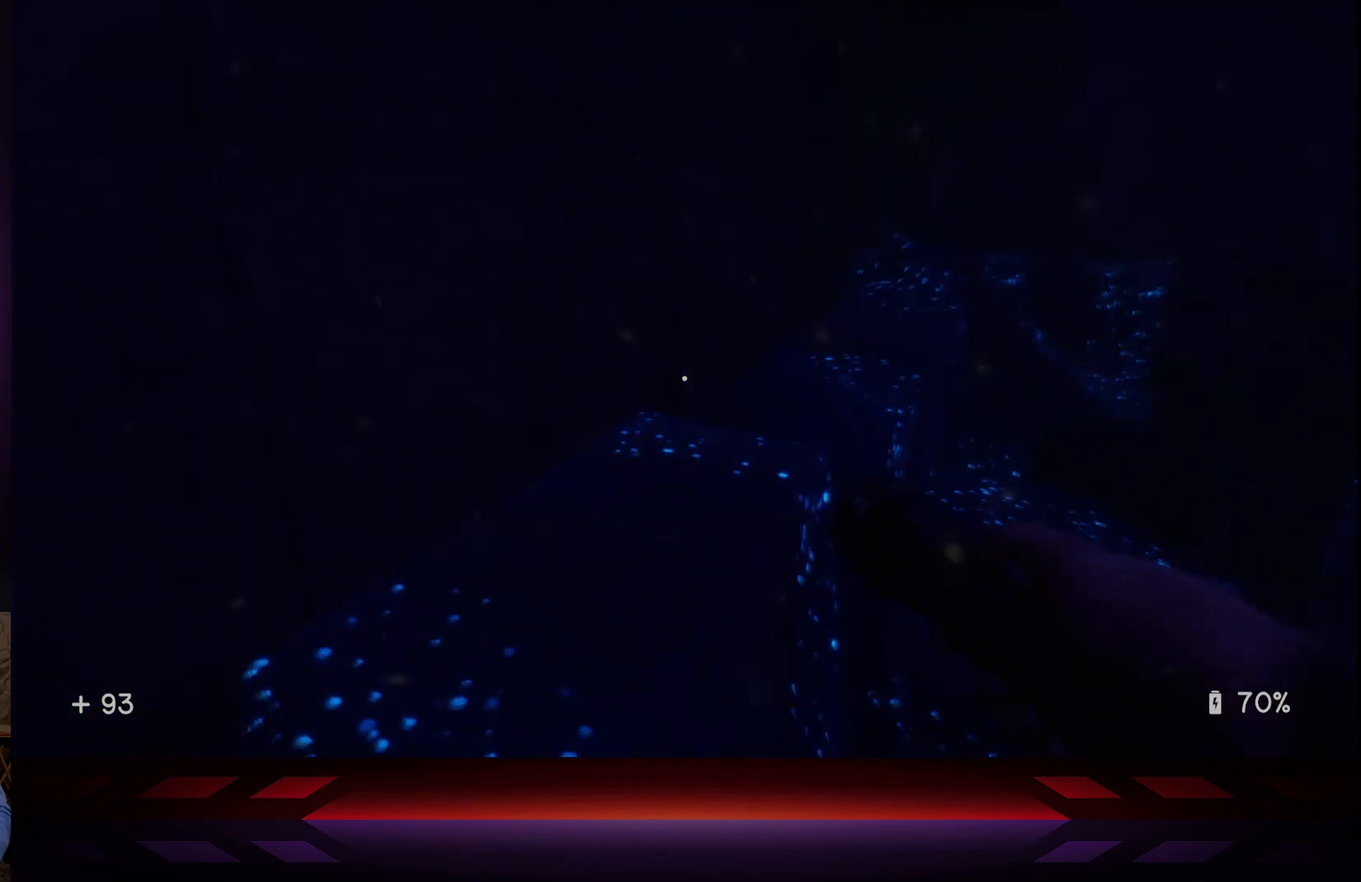
{"buttons": [], "left_stick": "up-left", "right_stick": "center", "events": [[217, "right_stick", "center"], [350, "A", "down"], [483, "A", "up"]]}
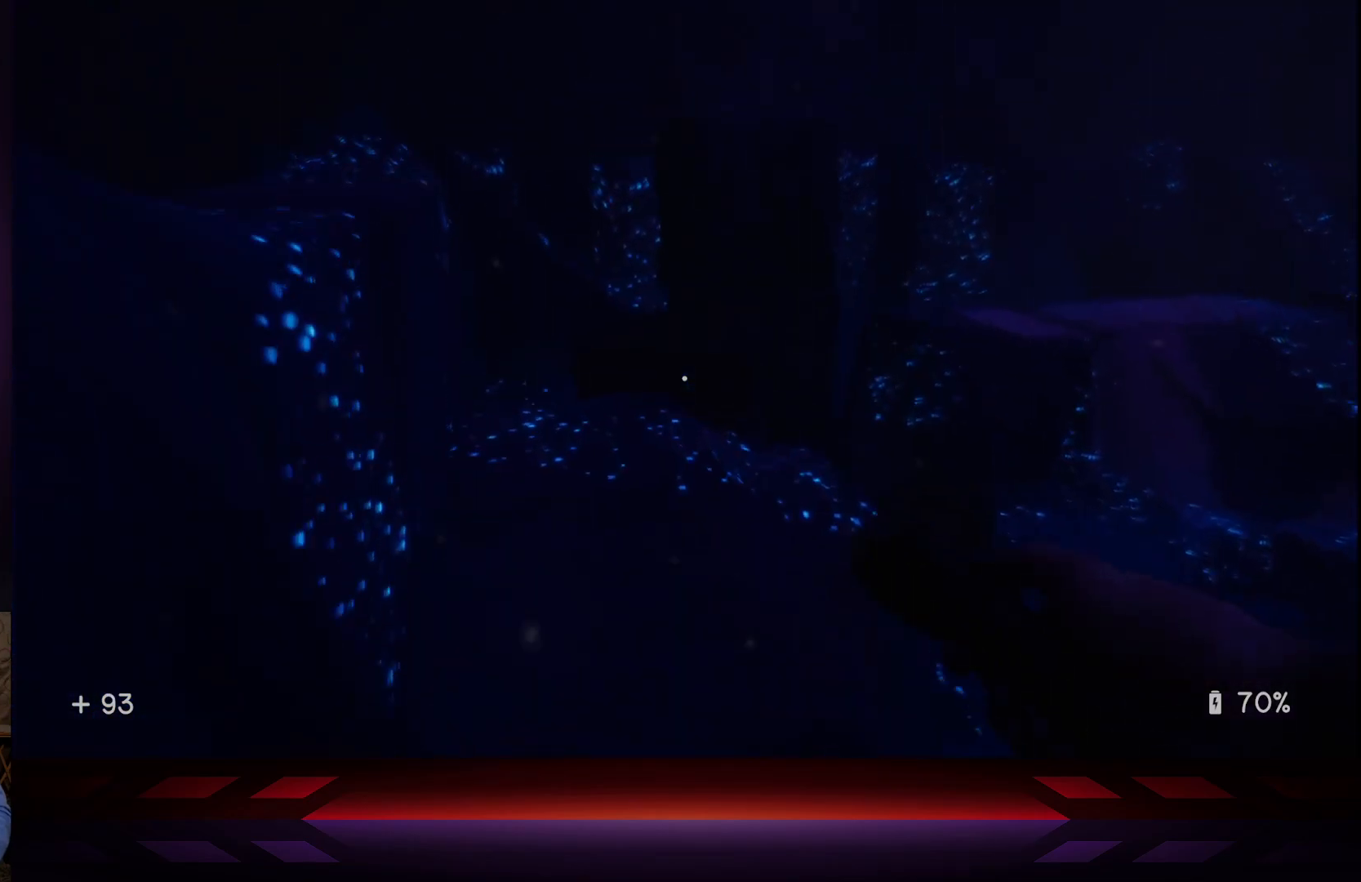
{"buttons": [], "left_stick": "up", "right_stick": "center", "events": [[183, "right_stick", "right"], [250, "left_stick", "up"], [417, "right_stick", "center"]]}
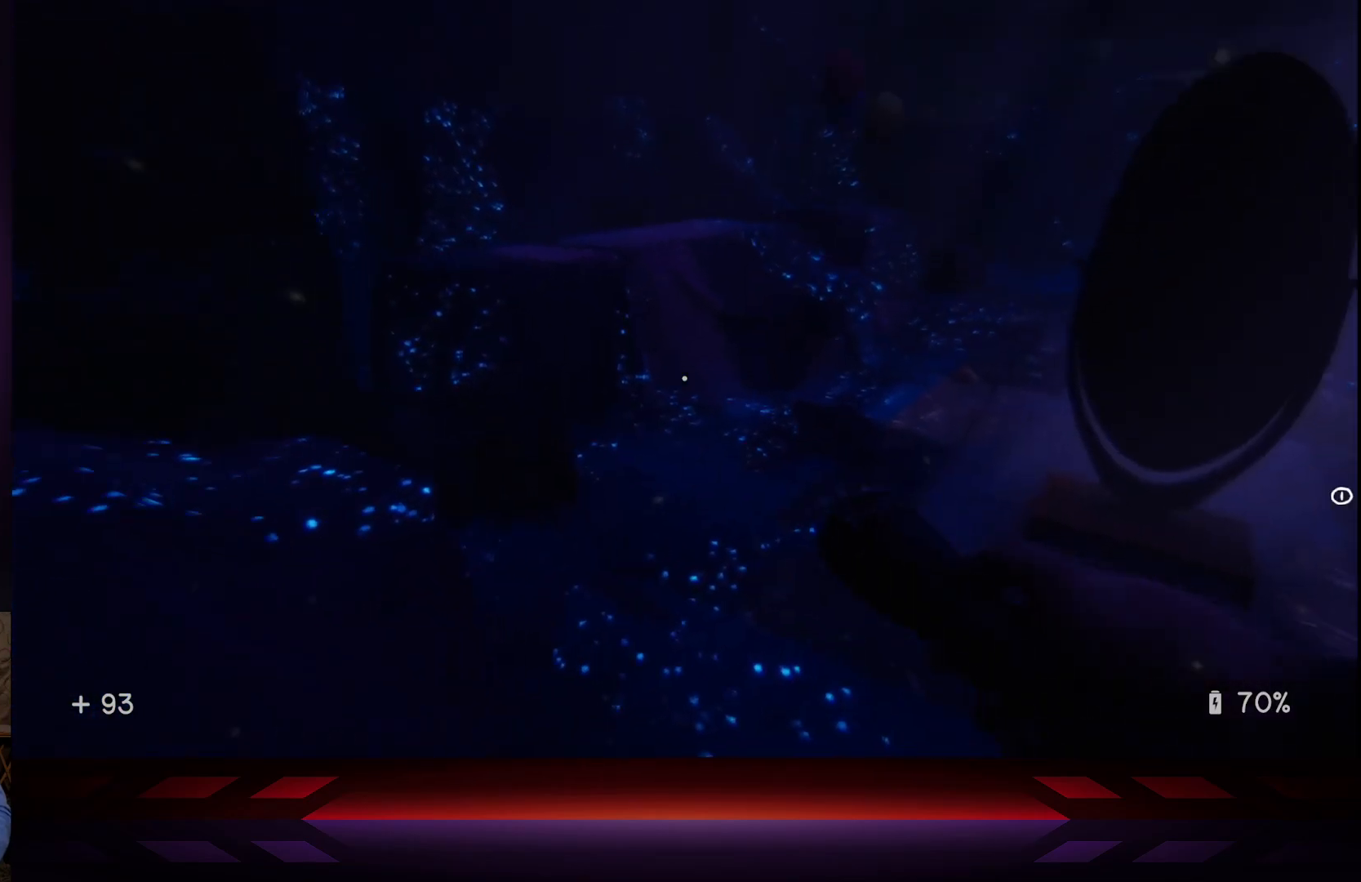
{"buttons": [], "left_stick": "up", "right_stick": "center", "events": []}
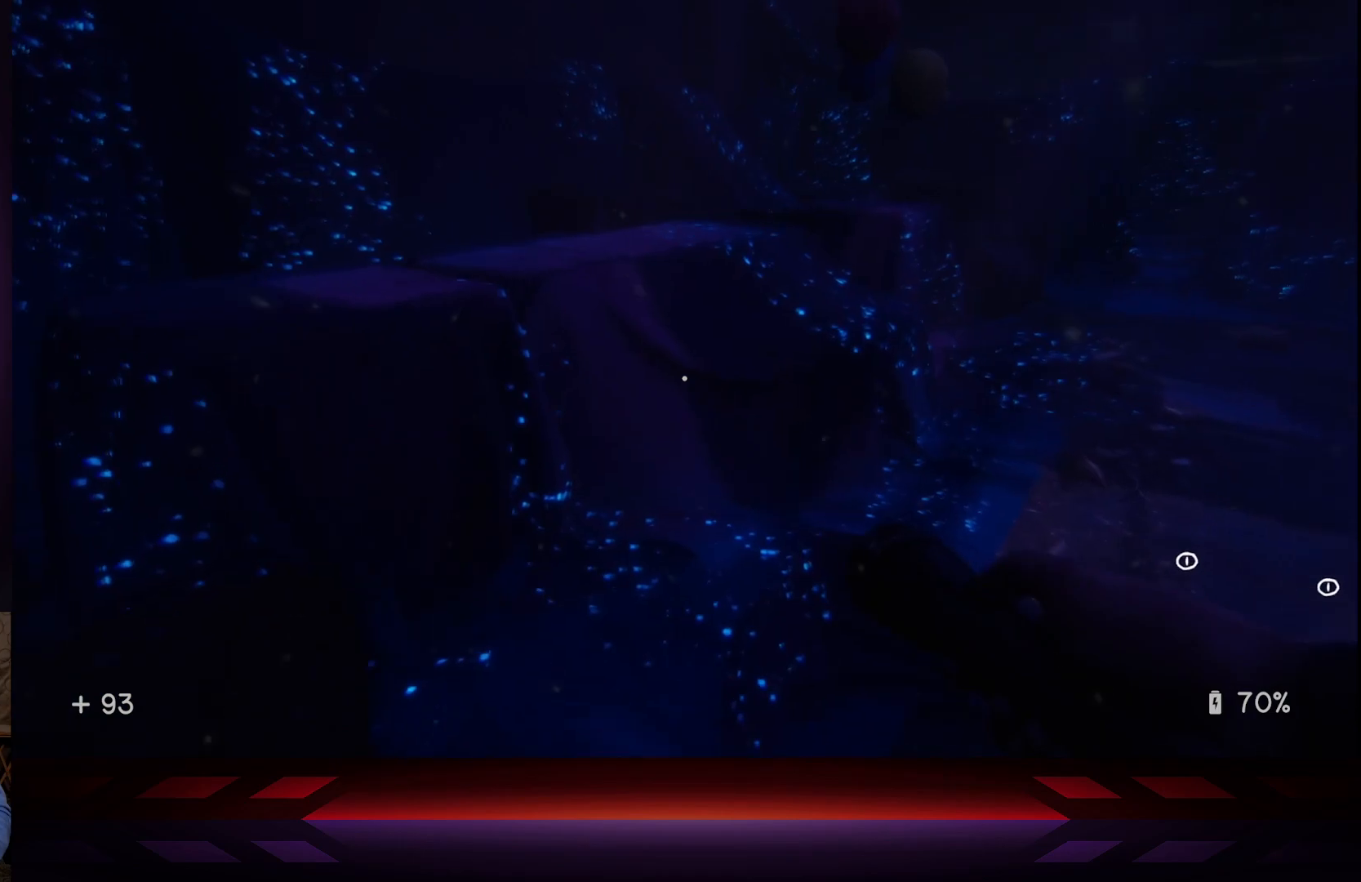
{"buttons": [], "left_stick": "up", "right_stick": "right", "events": [[117, "A", "down"], [283, "A", "up"], [450, "right_stick", "right"]]}
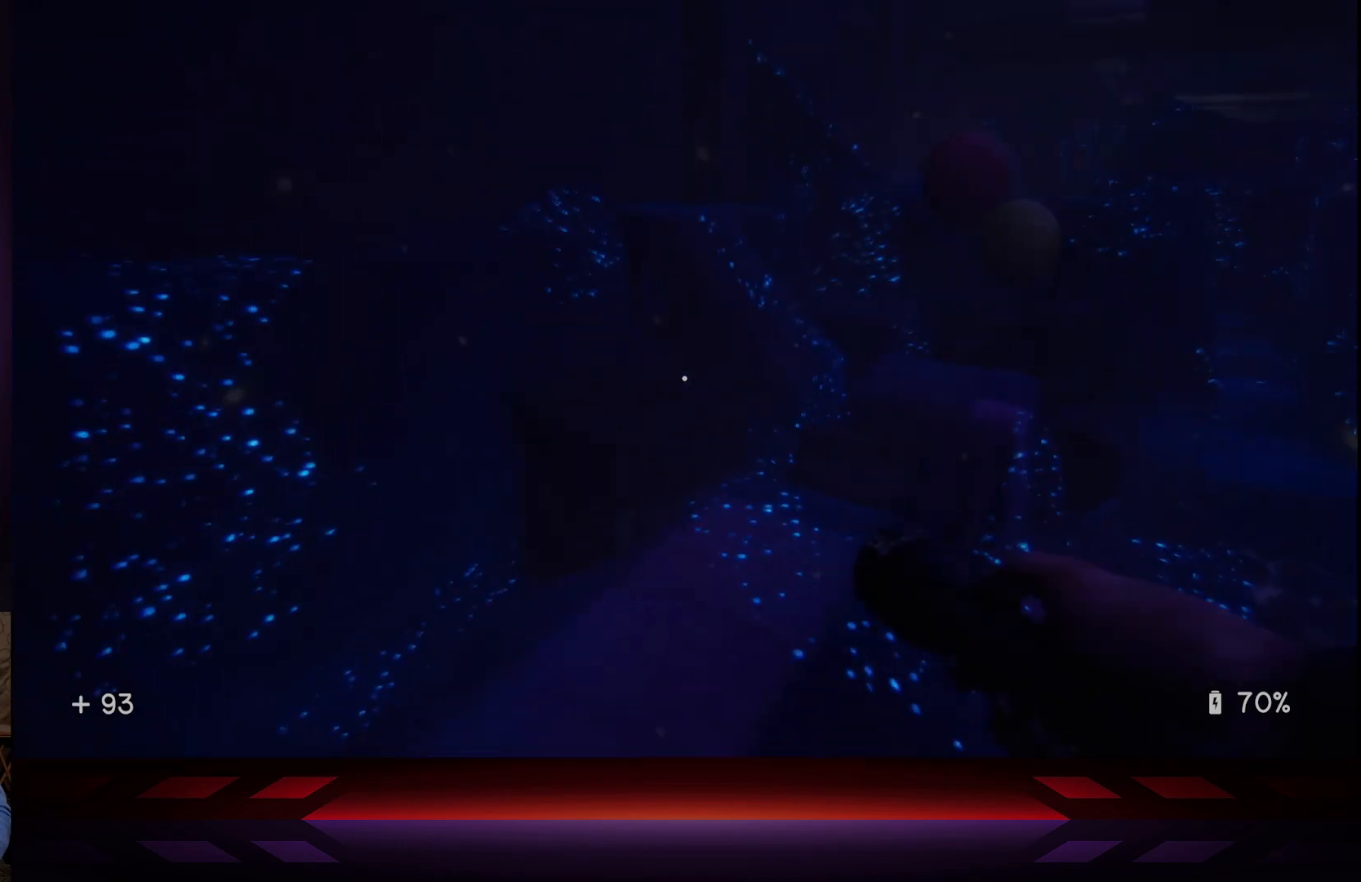
{"buttons": [], "left_stick": "up", "right_stick": "center", "events": [[150, "right_stick", "center"], [383, "A", "down"], [467, "A", "up"]]}
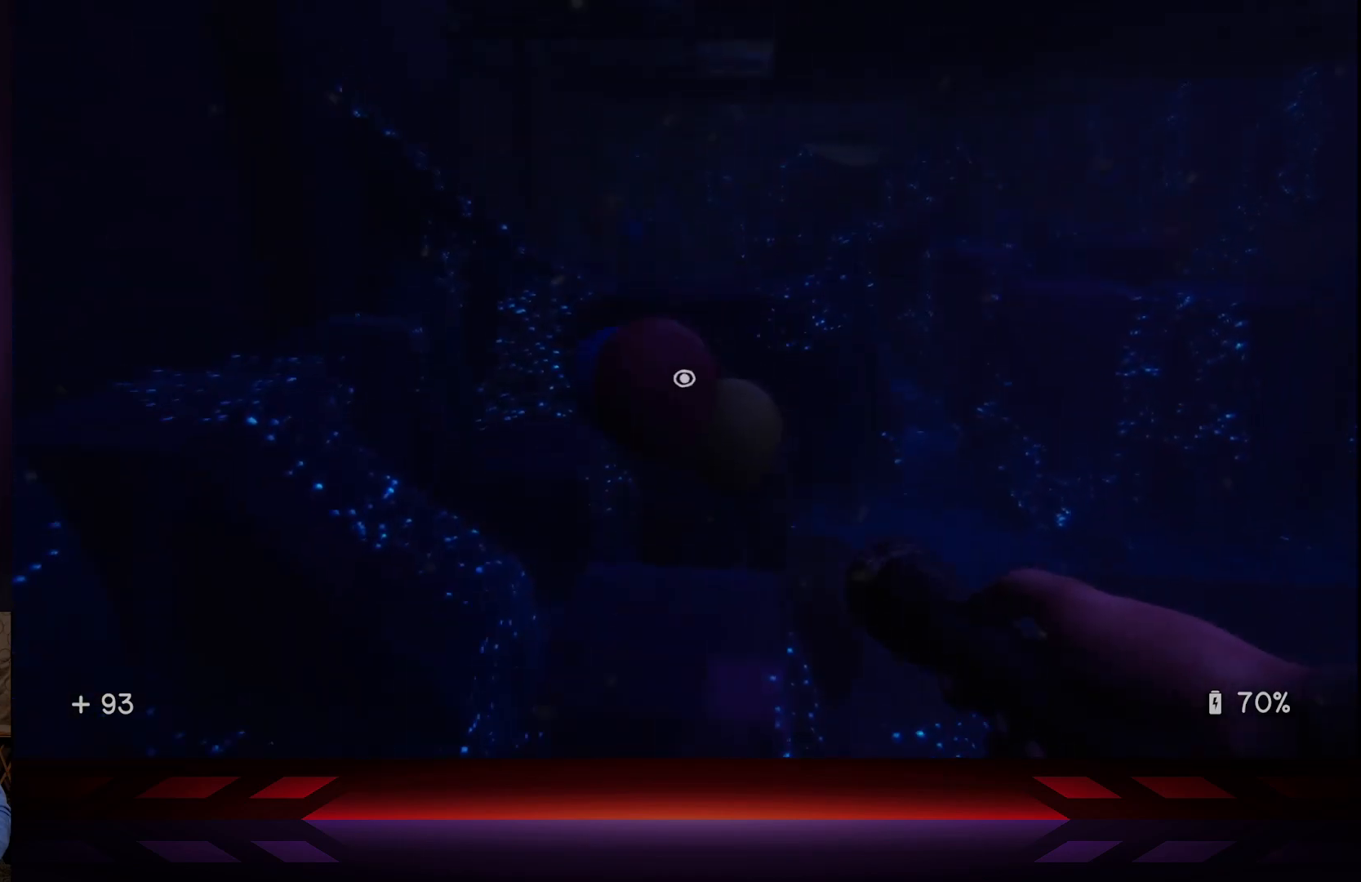
{"buttons": [], "left_stick": "up-left", "right_stick": "center", "events": [[200, "right_stick", "down-right"], [383, "left_stick", "up-left"], [433, "right_stick", "center"]]}
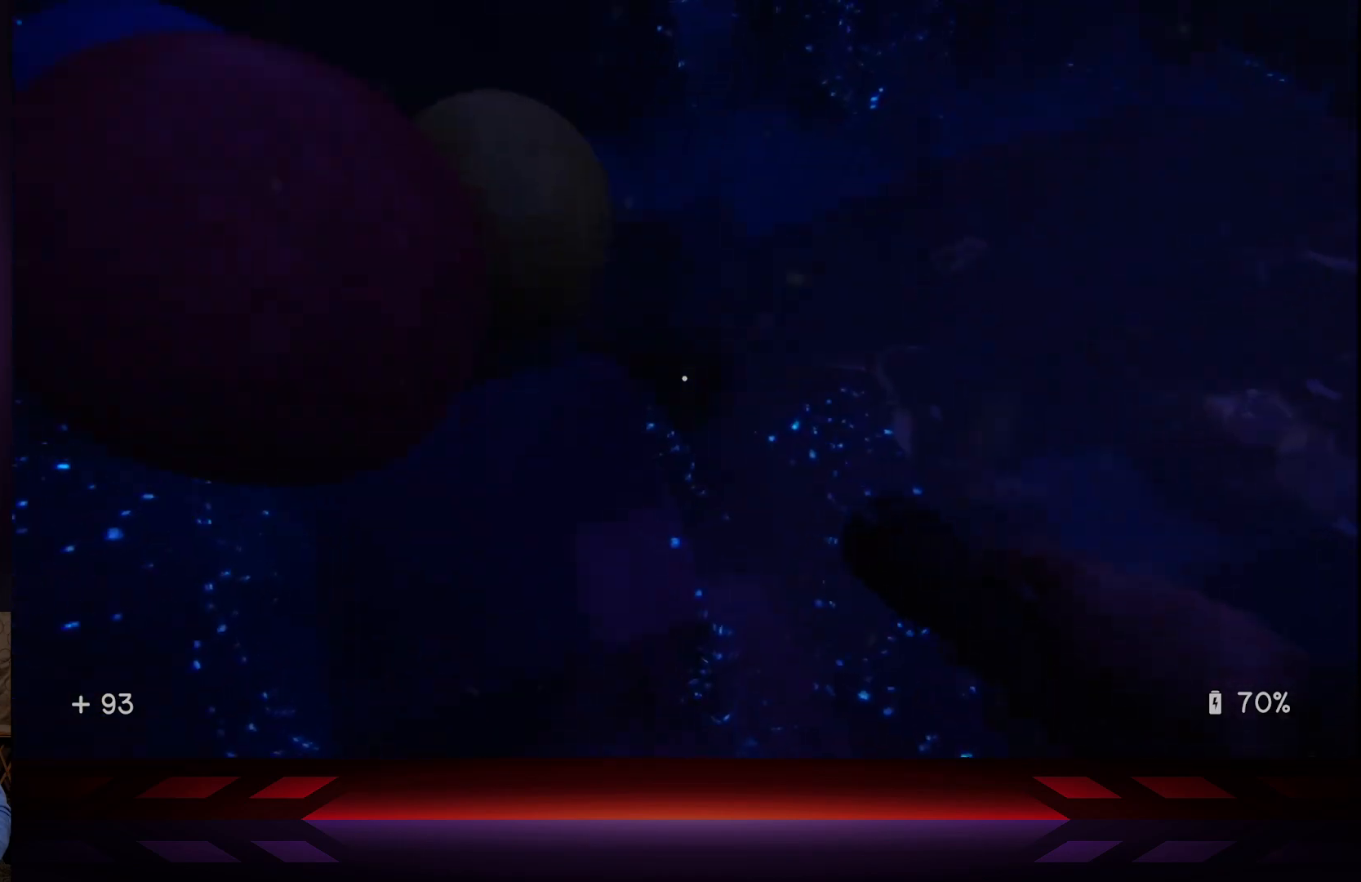
{"buttons": [], "left_stick": "center", "right_stick": "center", "events": [[150, "left_stick", "center"], [183, "right_stick", "up-left"], [383, "right_stick", "center"]]}
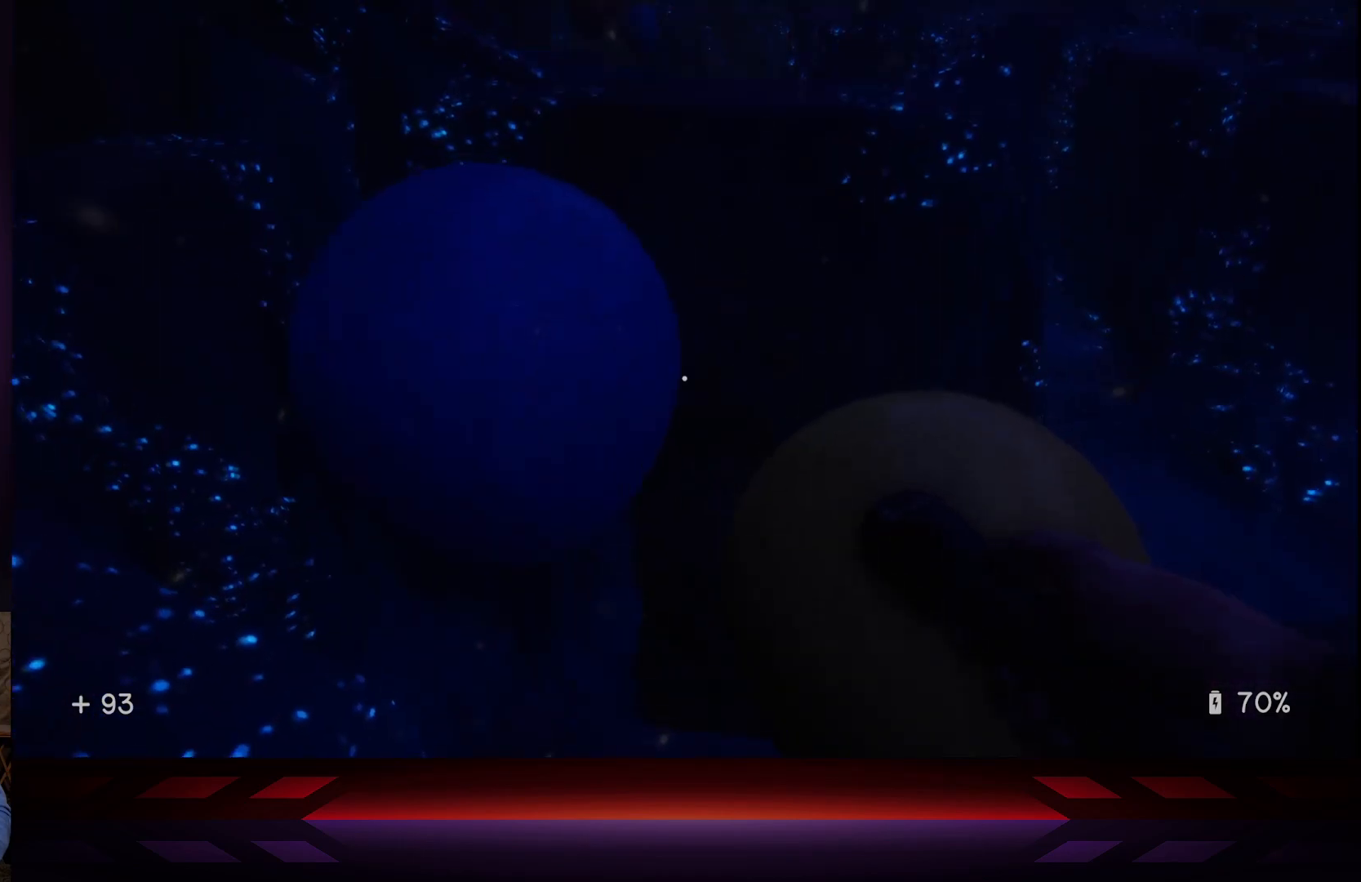
{"buttons": [], "left_stick": "down", "right_stick": "down-right", "events": [[17, "left_stick", "up"], [167, "right_stick", "down-right"], [267, "left_stick", "center"], [400, "left_stick", "down"]]}
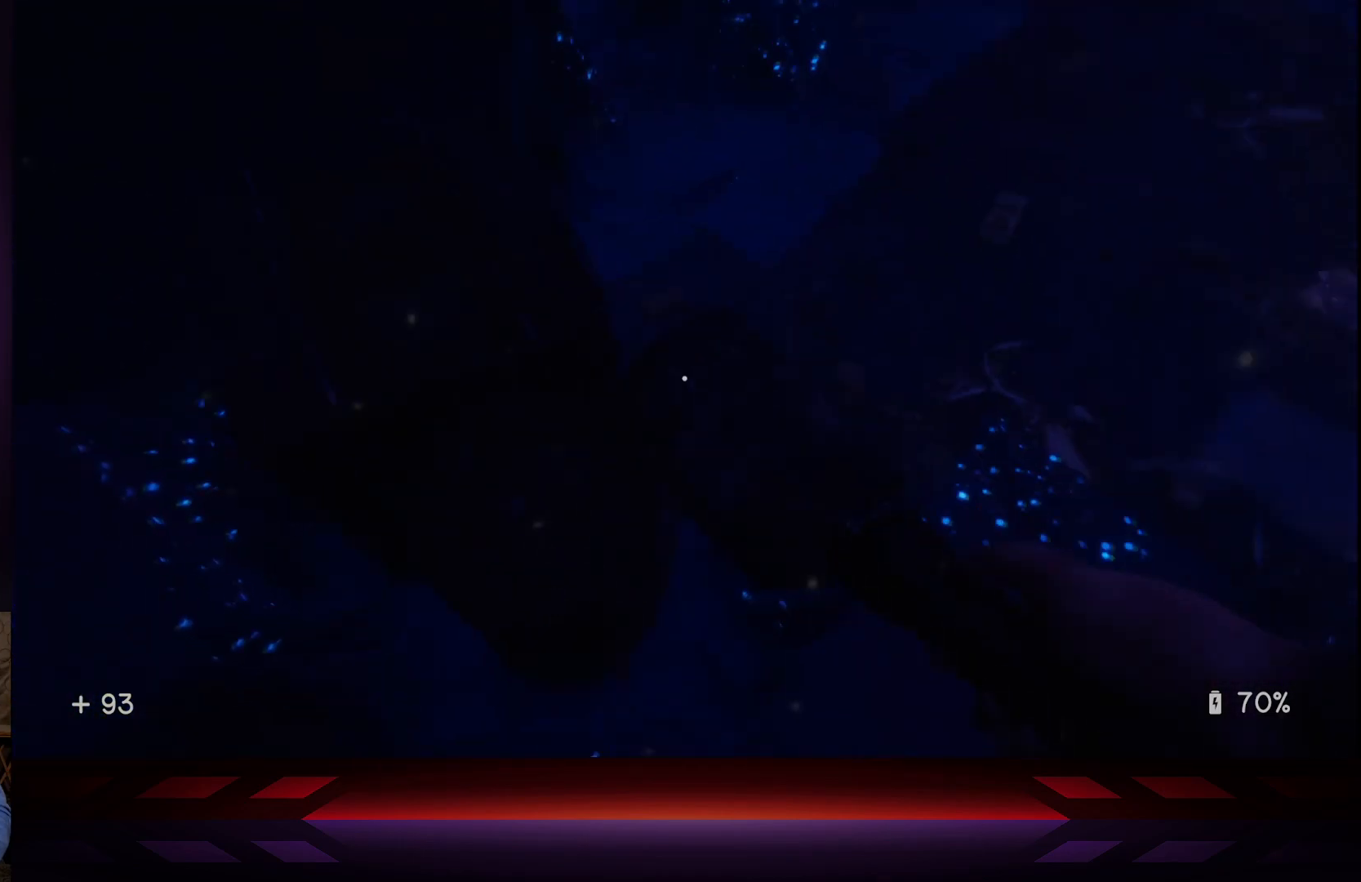
{"buttons": [], "left_stick": "center", "right_stick": "left", "events": [[67, "right_stick", "right"], [200, "left_stick", "right"], [200, "right_stick", "up-right"], [300, "left_stick", "center"], [300, "right_stick", "up"], [400, "right_stick", "center"], [500, "right_stick", "left"]]}
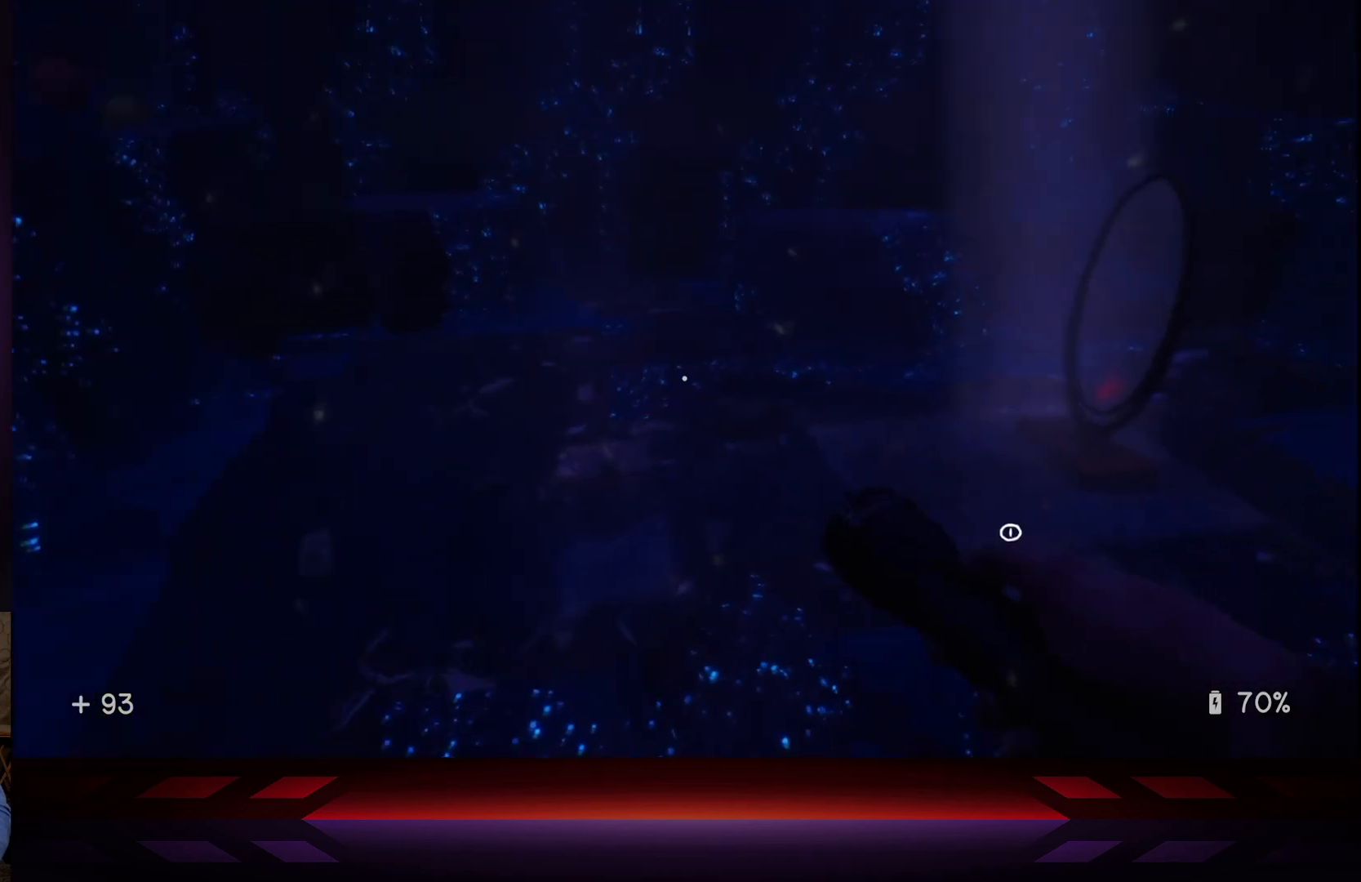
{"buttons": [], "left_stick": "center", "right_stick": "right", "events": [[417, "right_stick", "right"]]}
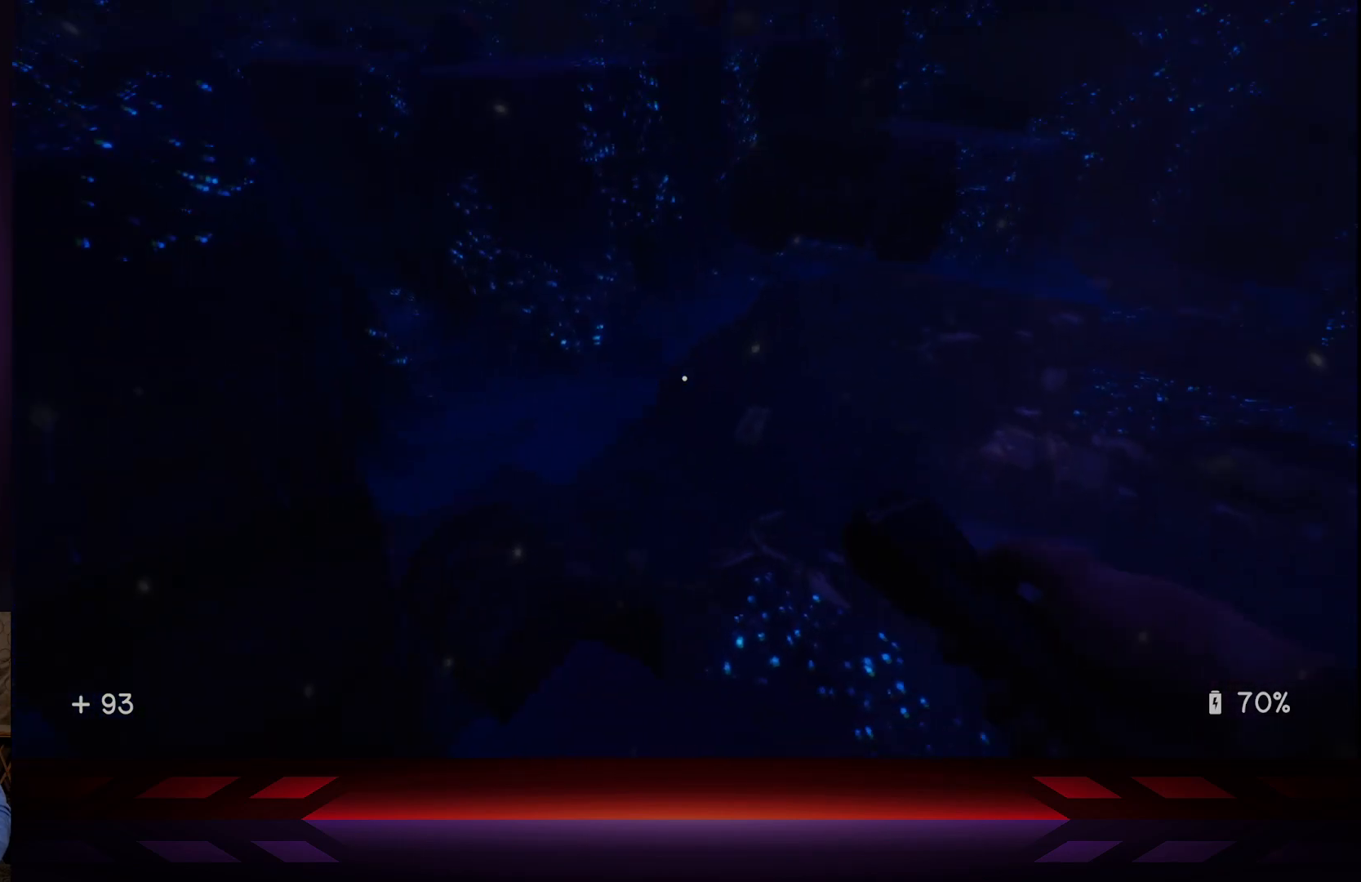
{"buttons": [], "left_stick": "up-right", "right_stick": "center", "events": [[317, "right_stick", "center"], [400, "left_stick", "up-right"]]}
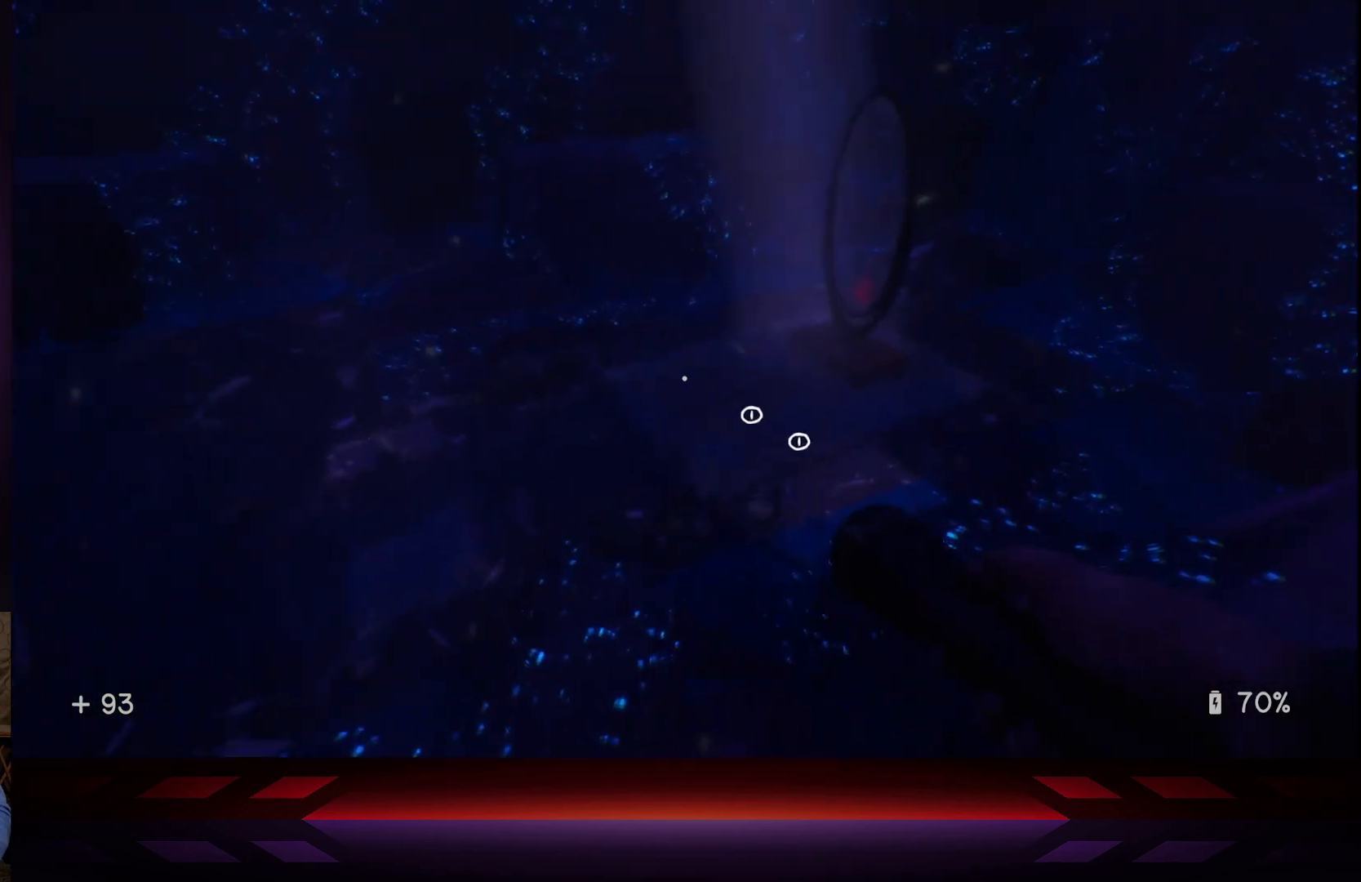
{"buttons": [], "left_stick": "up", "right_stick": "left", "events": [[333, "left_stick", "up"], [500, "right_stick", "left"]]}
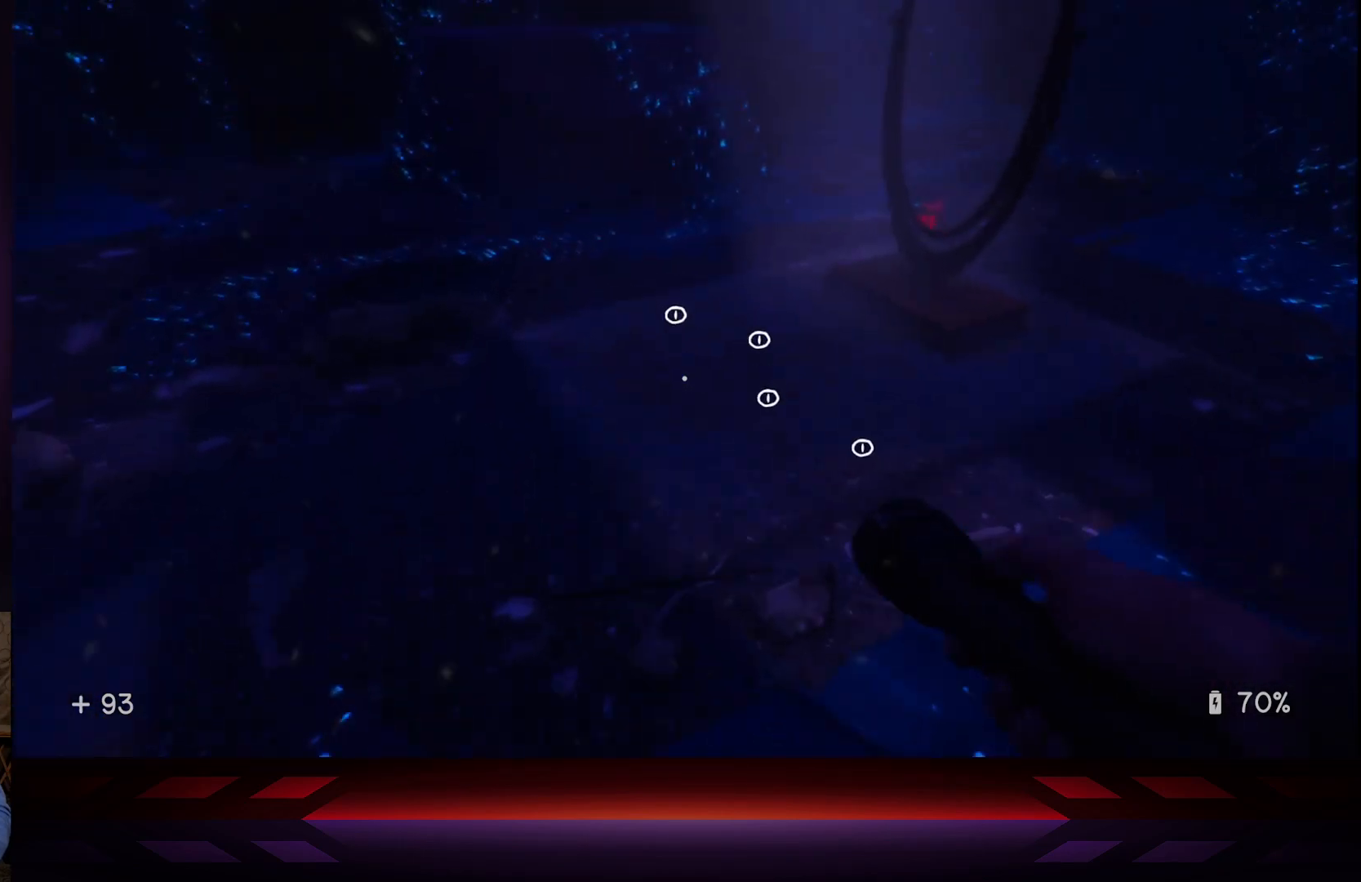
{"buttons": [], "left_stick": "up", "right_stick": "left", "events": []}
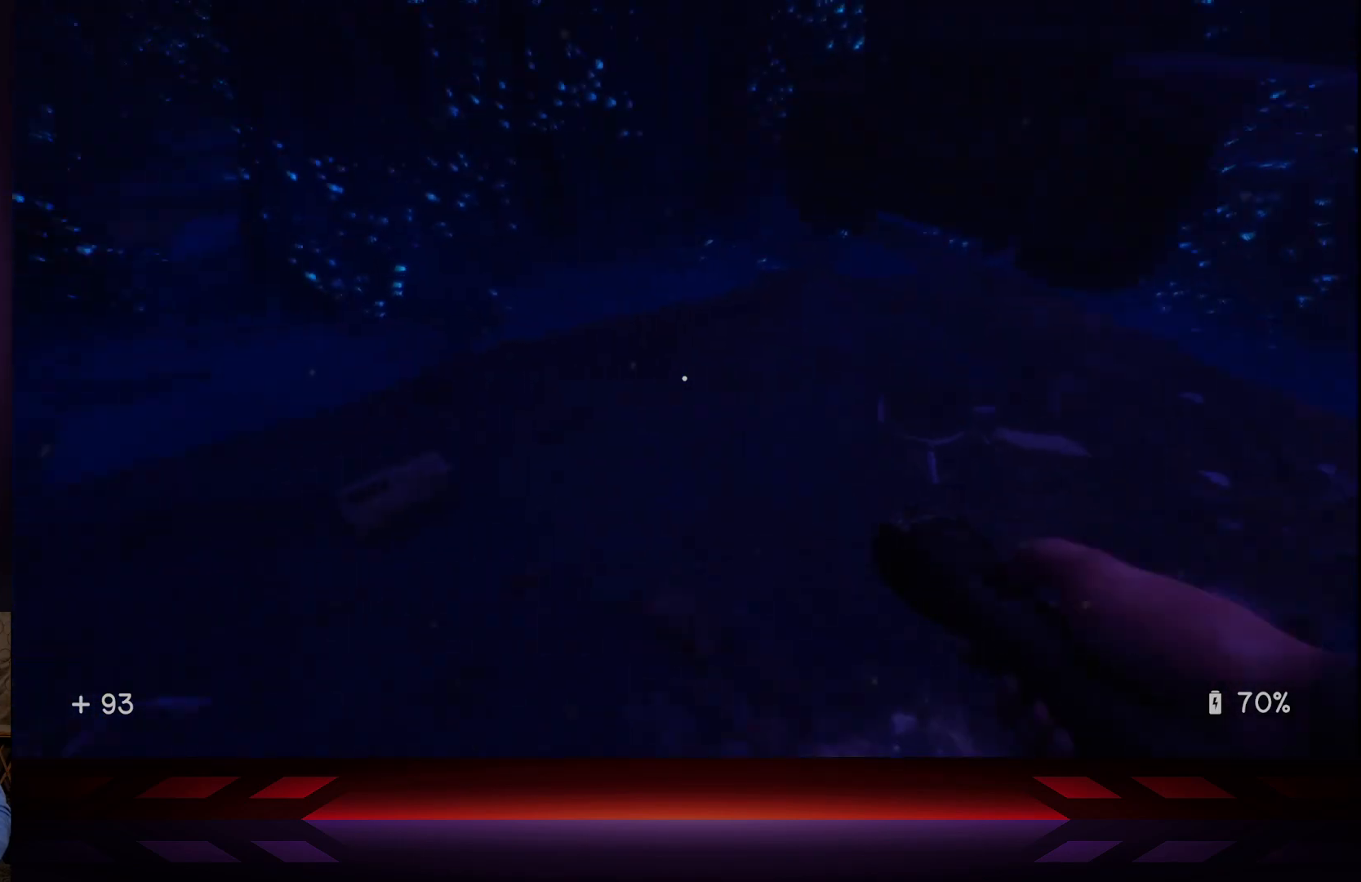
{"buttons": [], "left_stick": "down-right", "right_stick": "right", "events": [[100, "right_stick", "up-left"], [250, "right_stick", "center"], [400, "right_stick", "right"], [417, "left_stick", "right"], [483, "left_stick", "down-right"]]}